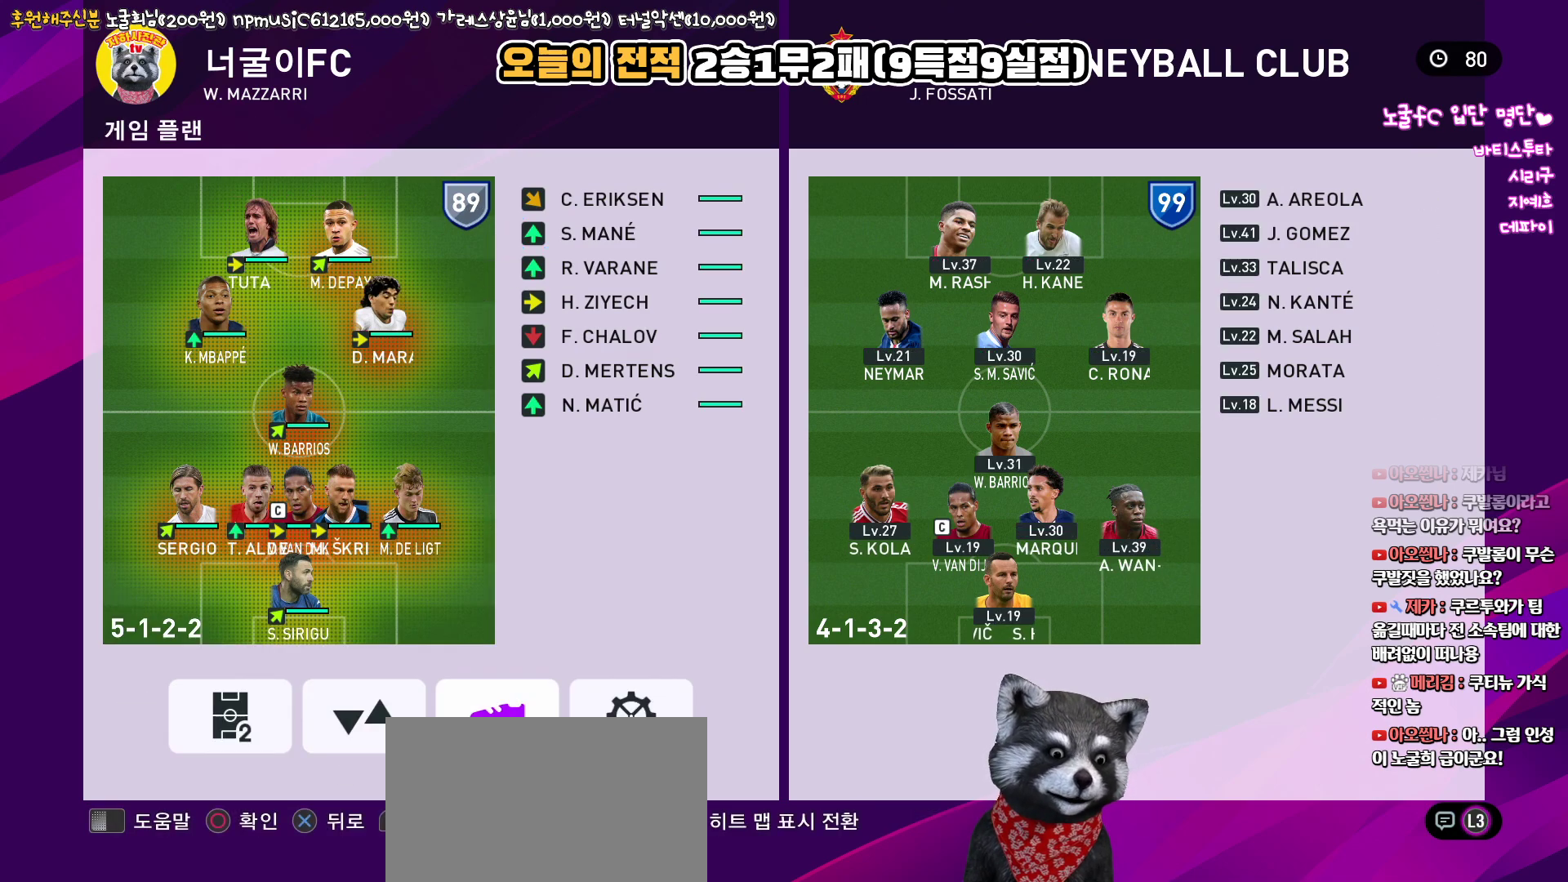
Gameplay with a controller (PlayStation layout); each line is a JSON object with the inputs held at the frame after it. "events" lists button and stick changes between this image and that frame as [ms after this image, input, new state], when the widget could be followed in between.
{"buttons": [], "left_stick": "center", "right_stick": "up", "events": []}
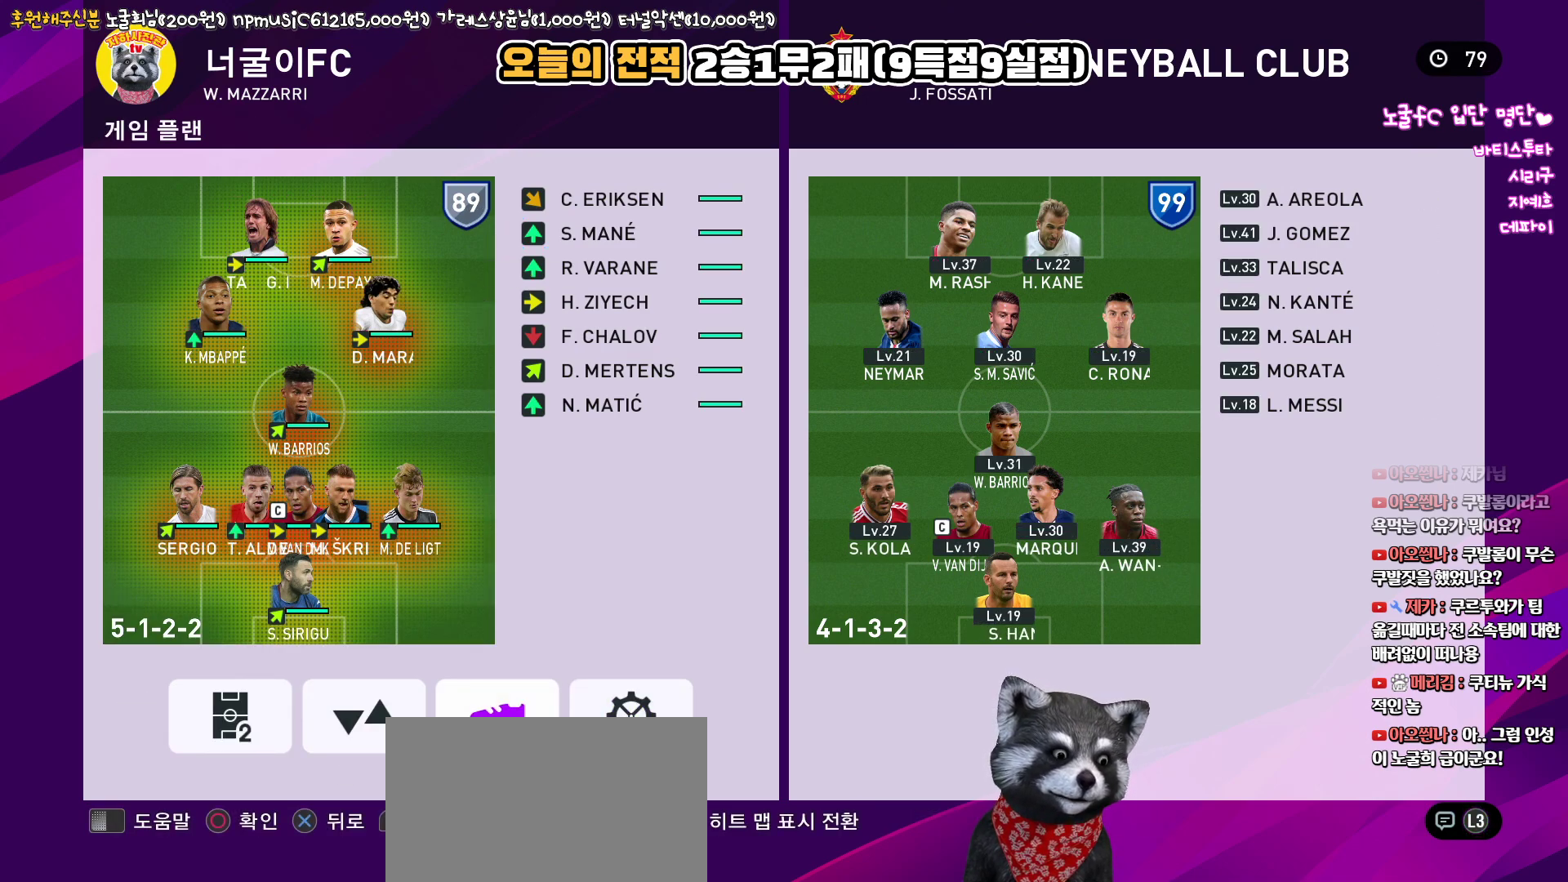
{"buttons": [], "left_stick": "center", "right_stick": "up", "events": []}
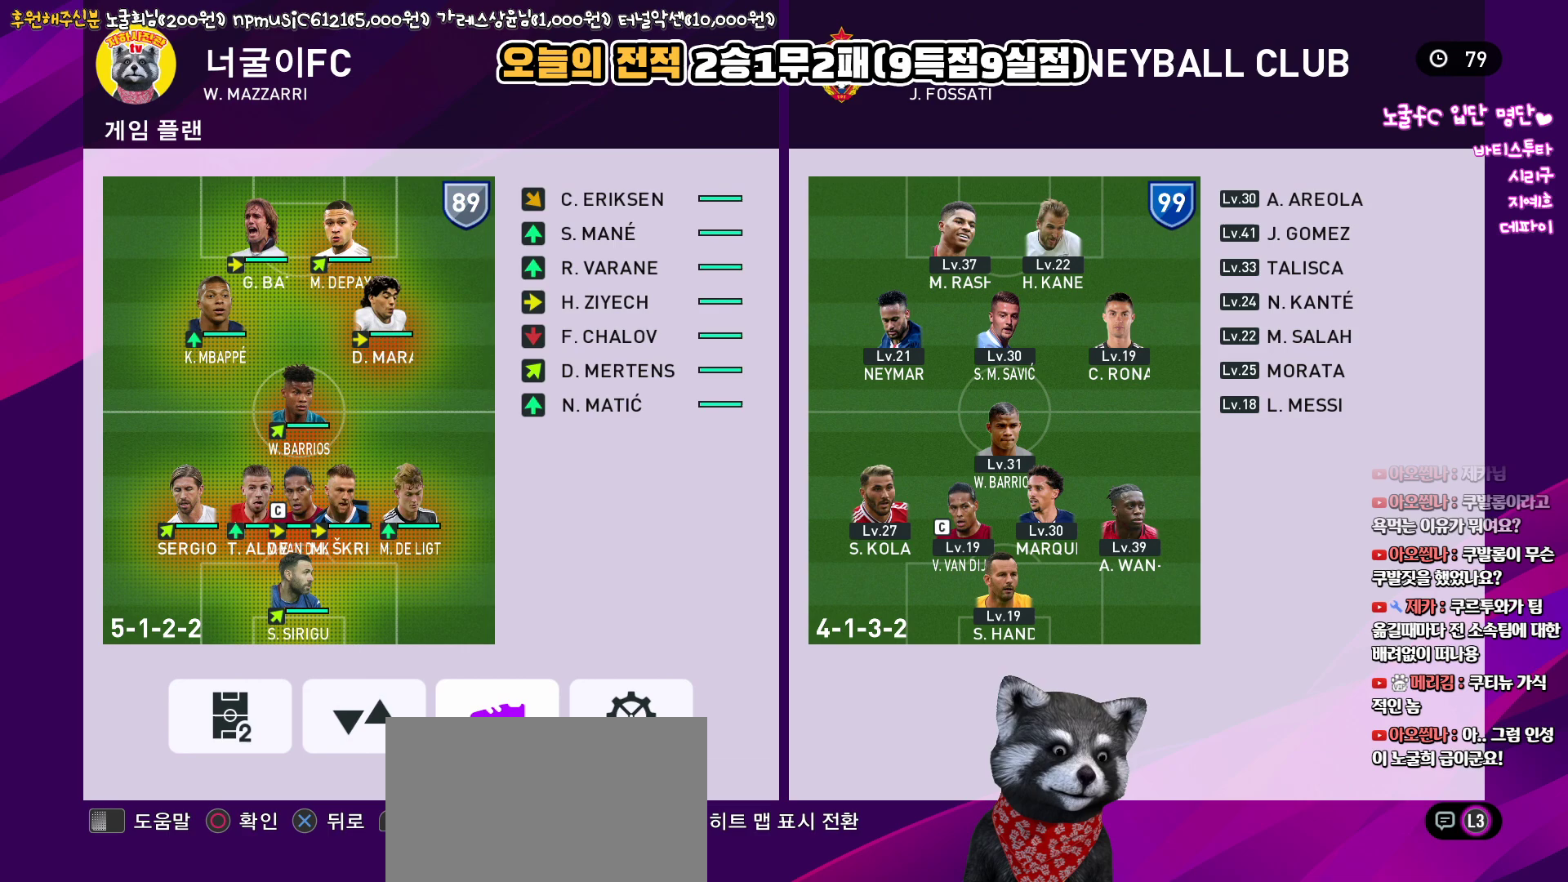
{"buttons": [], "left_stick": "center", "right_stick": "up", "events": []}
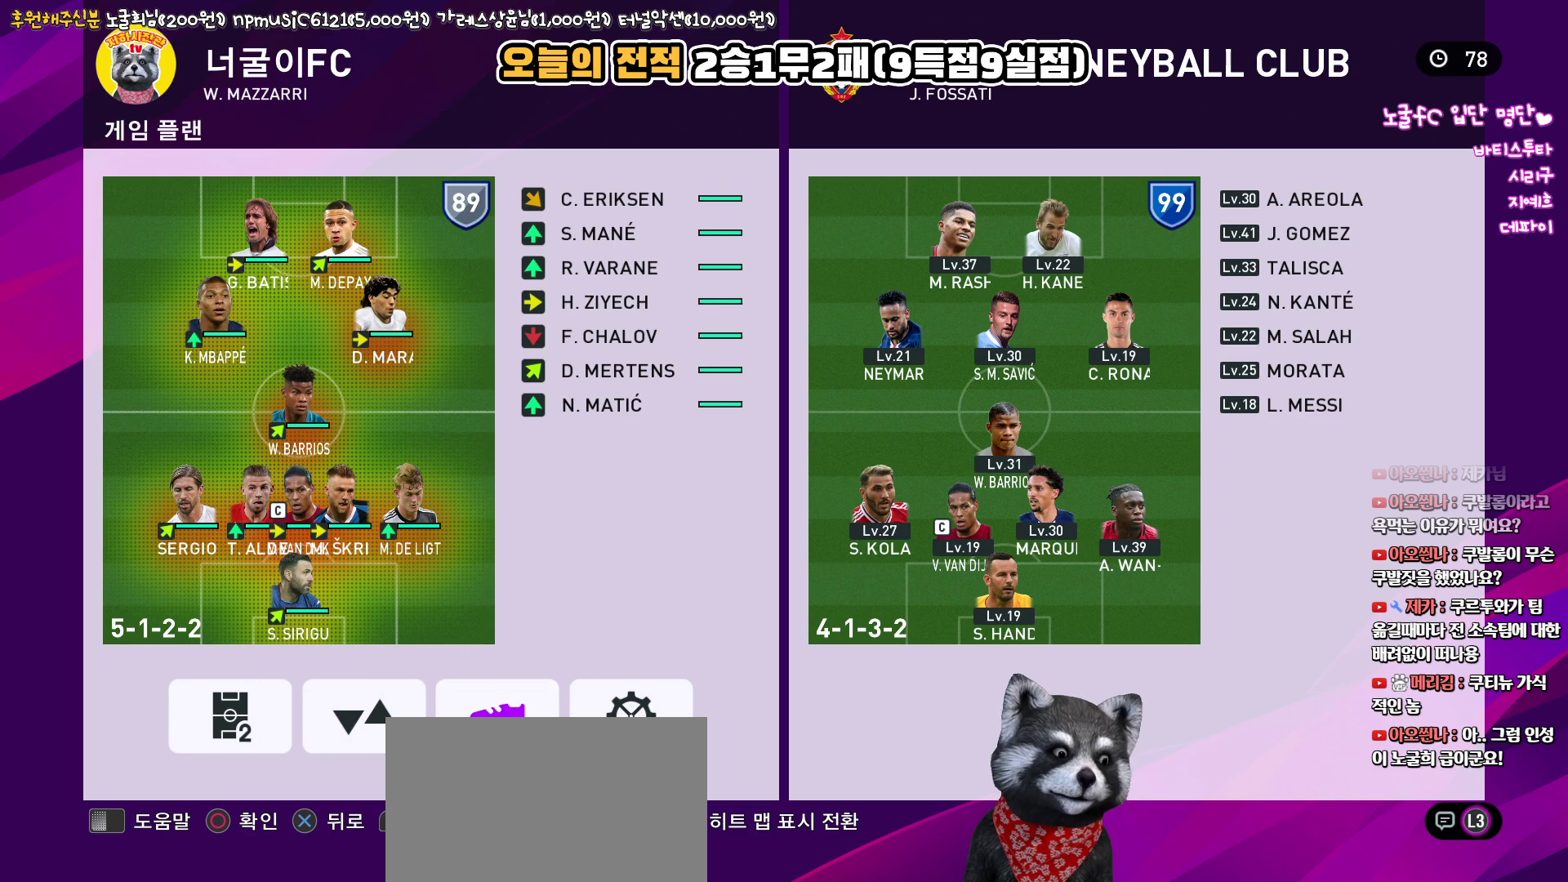
{"buttons": [], "left_stick": "center", "right_stick": "up", "events": [[67, "SQUARE", "down"], [167, "SQUARE", "up"]]}
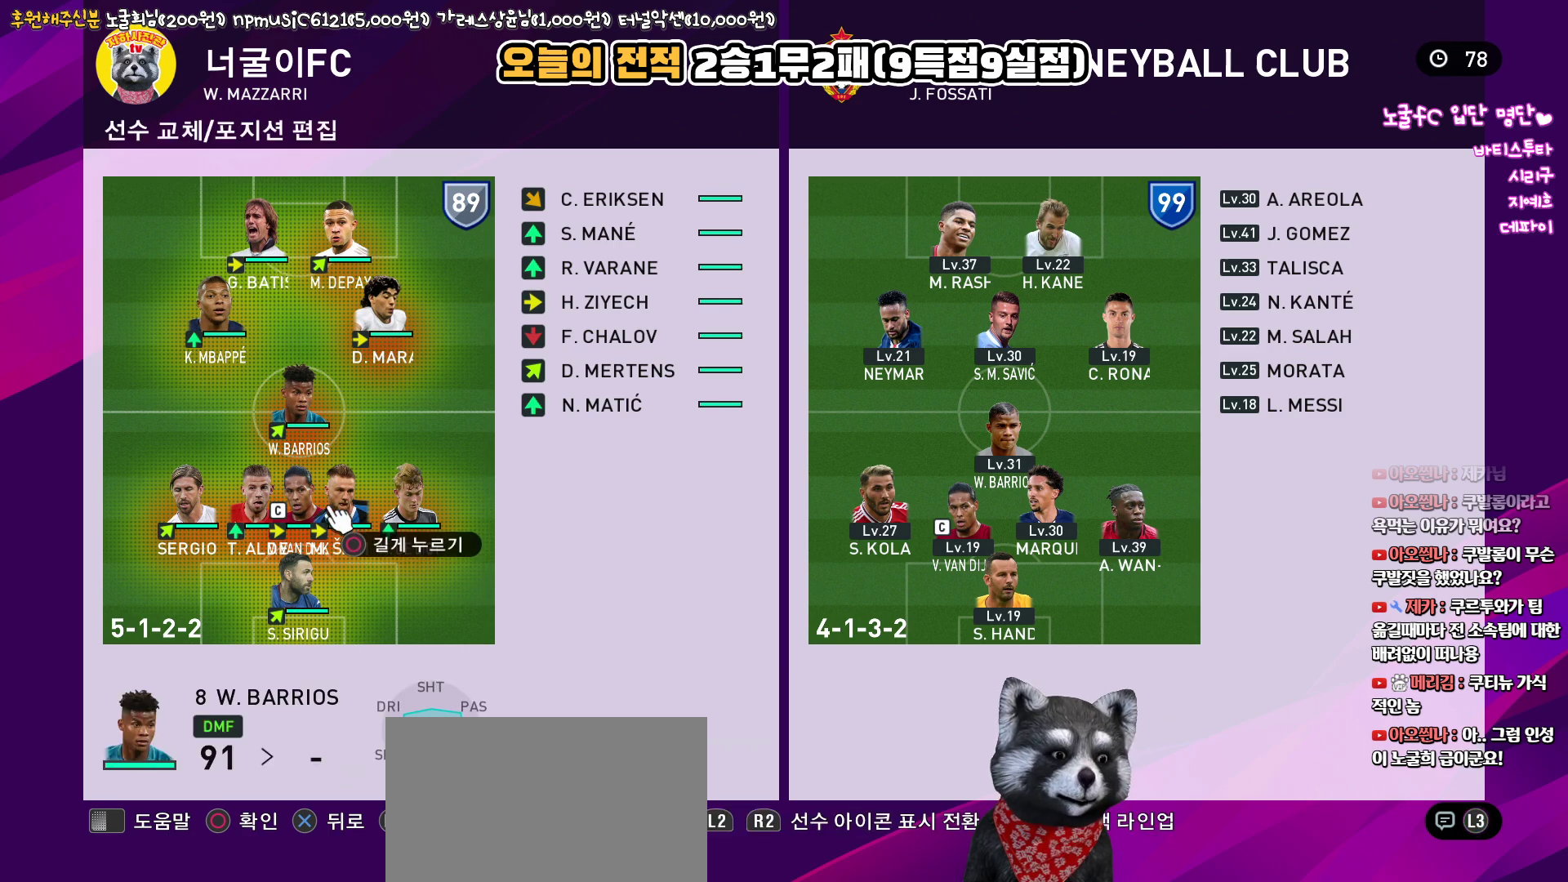
{"buttons": ["TRIANGLE"], "left_stick": "center", "right_stick": "up", "events": [[400, "TRIANGLE", "down"]]}
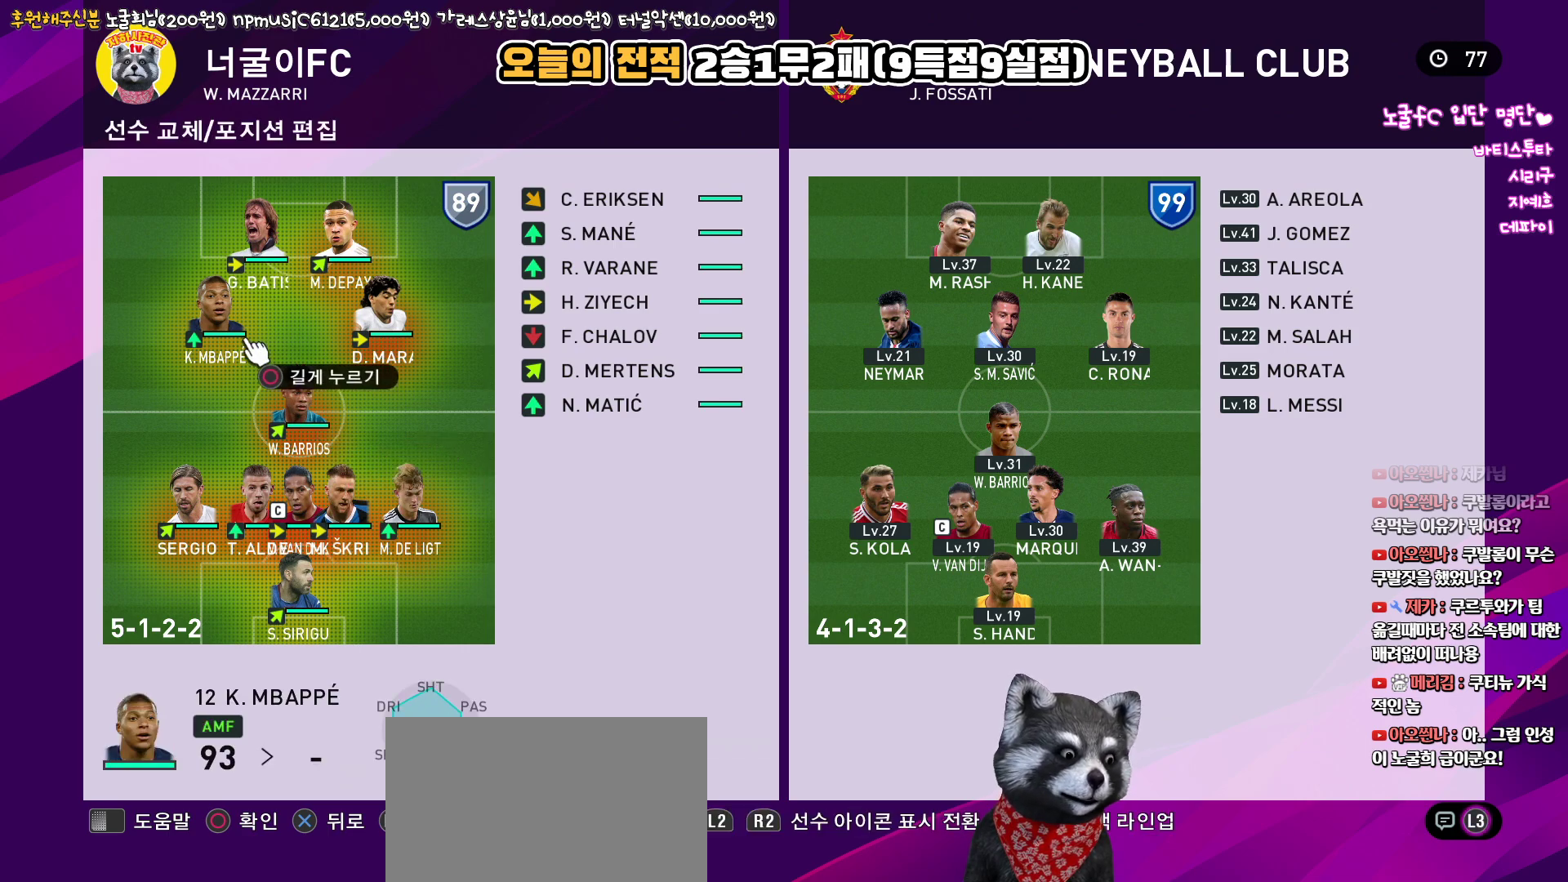
{"buttons": [], "left_stick": "center", "right_stick": "up", "events": [[33, "TRIANGLE", "up"]]}
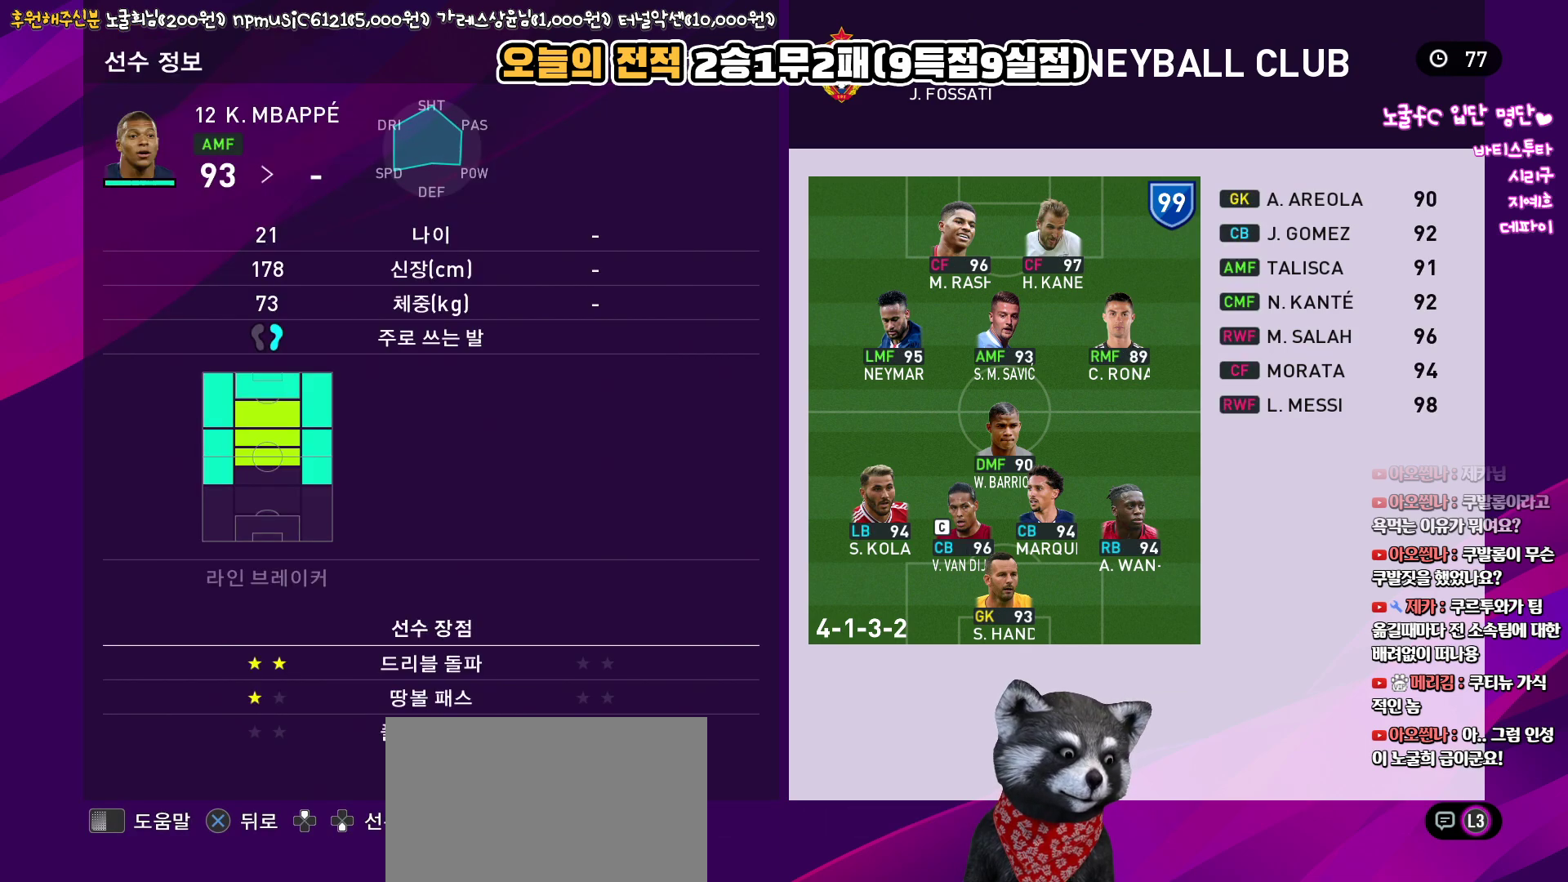
{"buttons": ["SQUARE"], "left_stick": "center", "right_stick": "up", "events": [[233, "CIRCLE", "down"], [333, "CIRCLE", "up"], [450, "SQUARE", "down"]]}
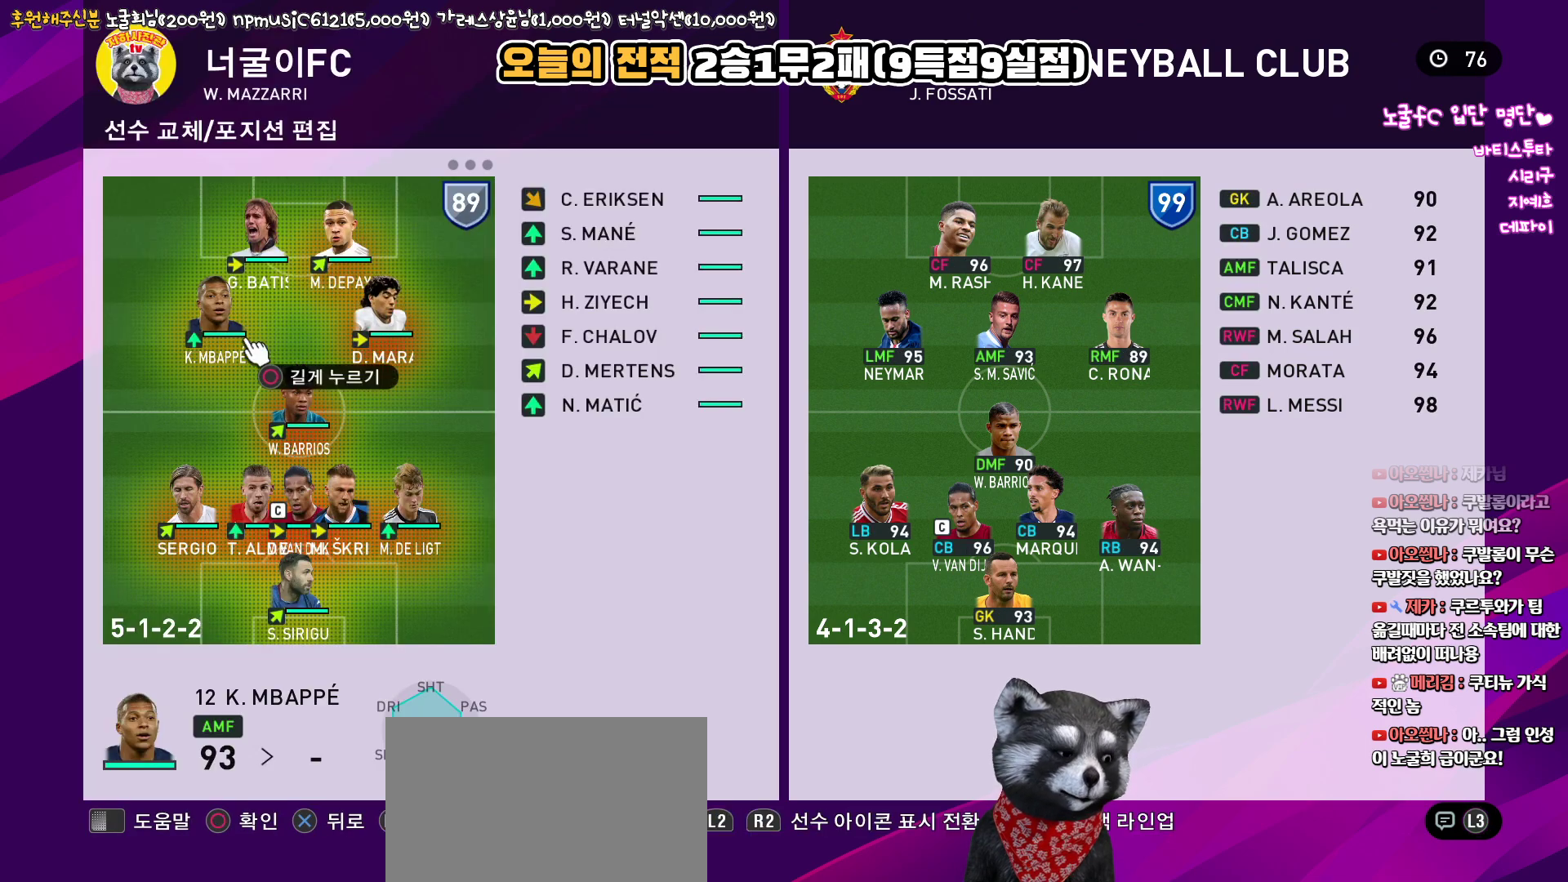
{"buttons": [], "left_stick": "center", "right_stick": "up", "events": [[50, "SQUARE", "up"]]}
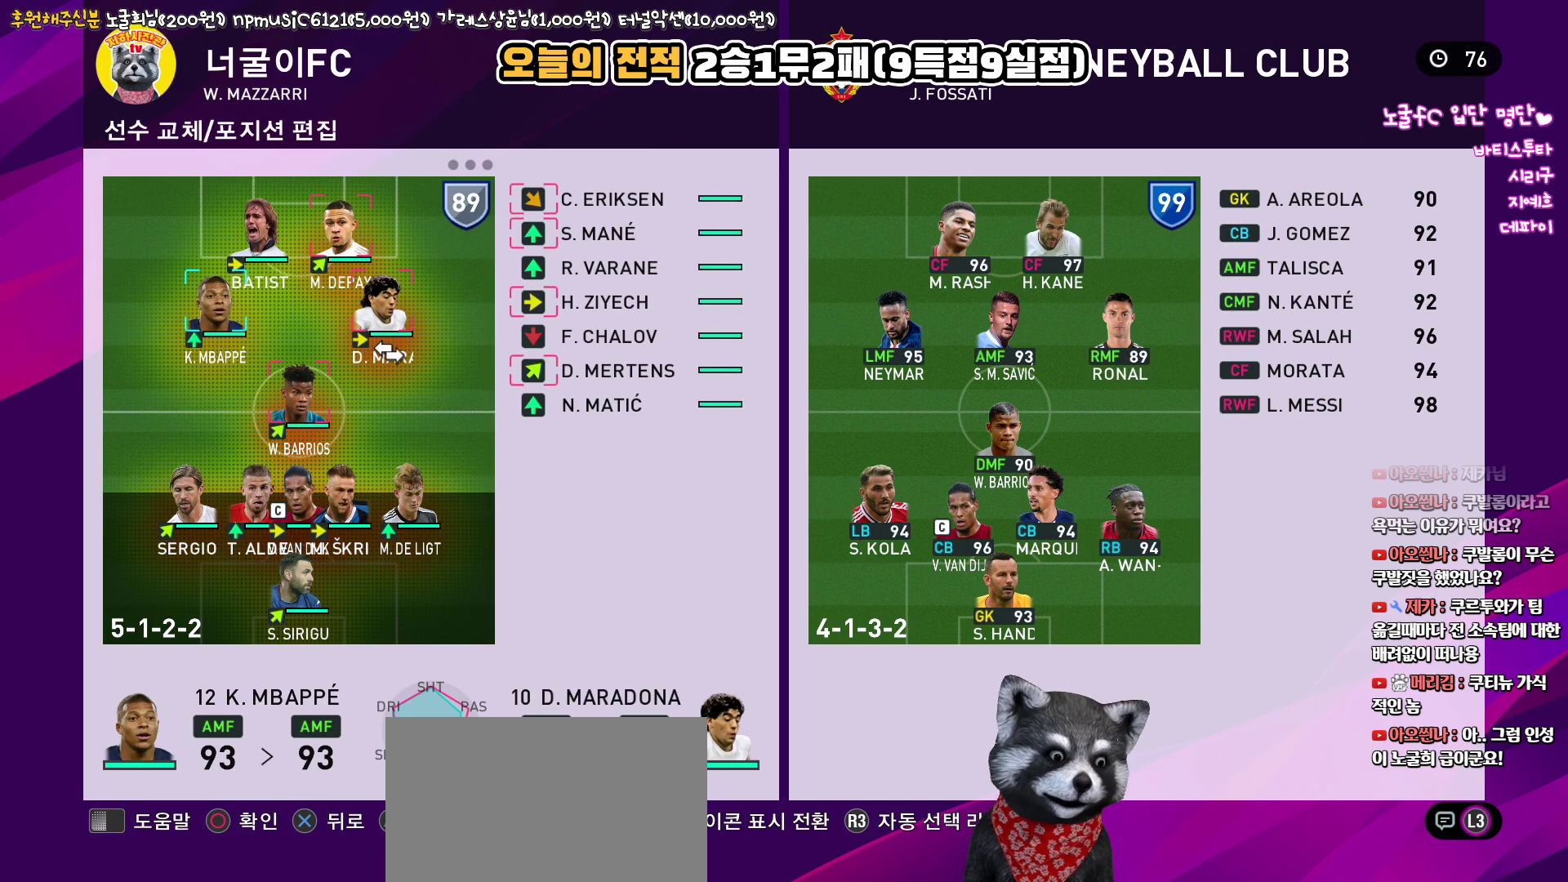
{"buttons": [], "left_stick": "center", "right_stick": "up", "events": []}
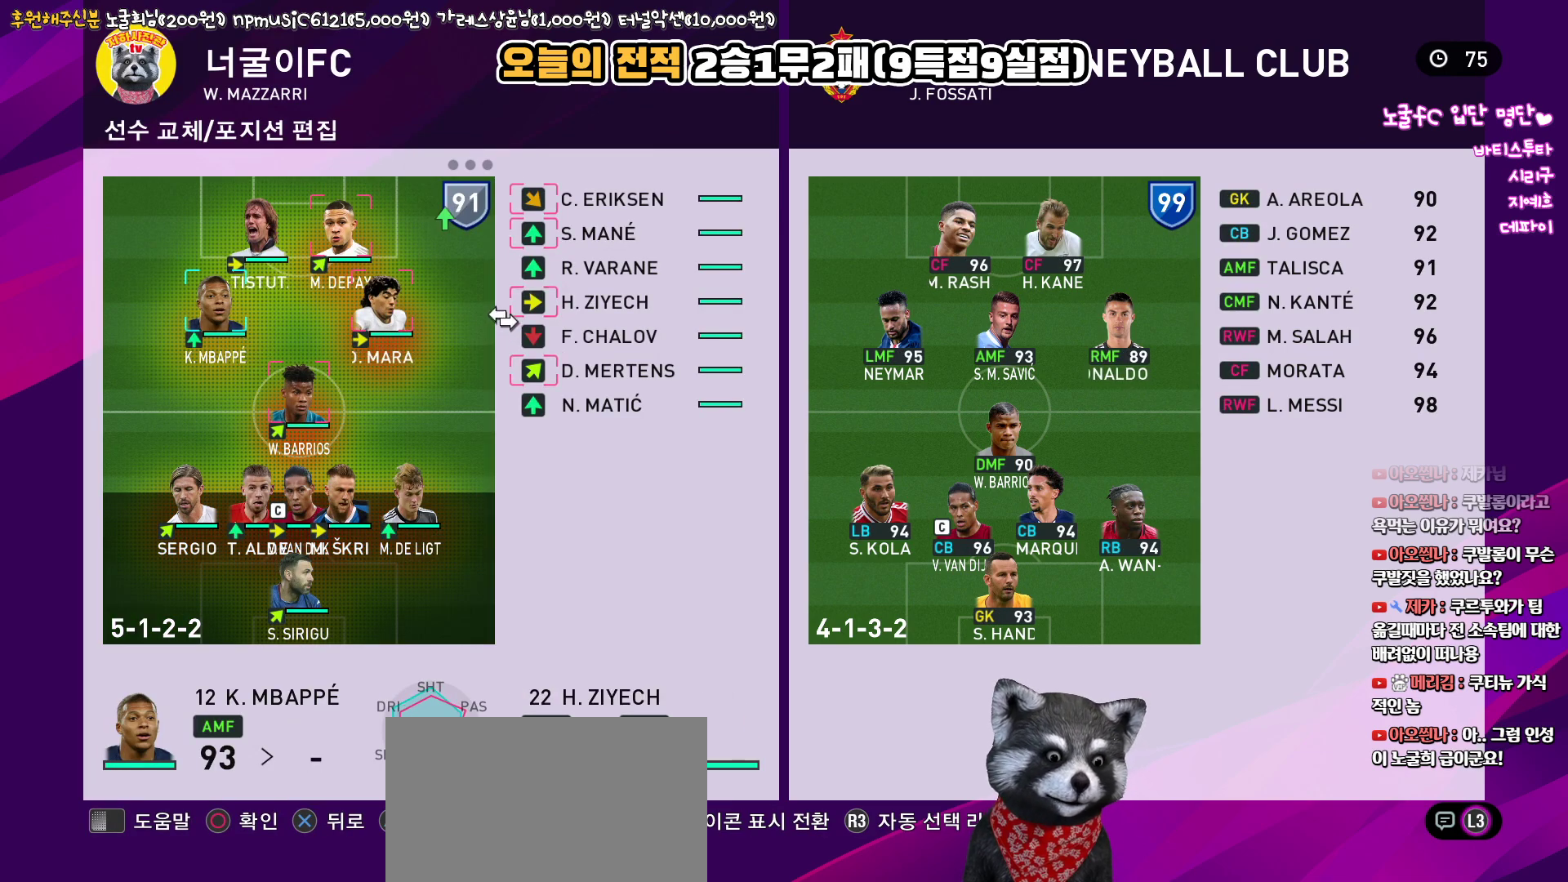
{"buttons": [], "left_stick": "center", "right_stick": "up", "events": [[300, "TRIANGLE", "down"], [400, "TRIANGLE", "up"]]}
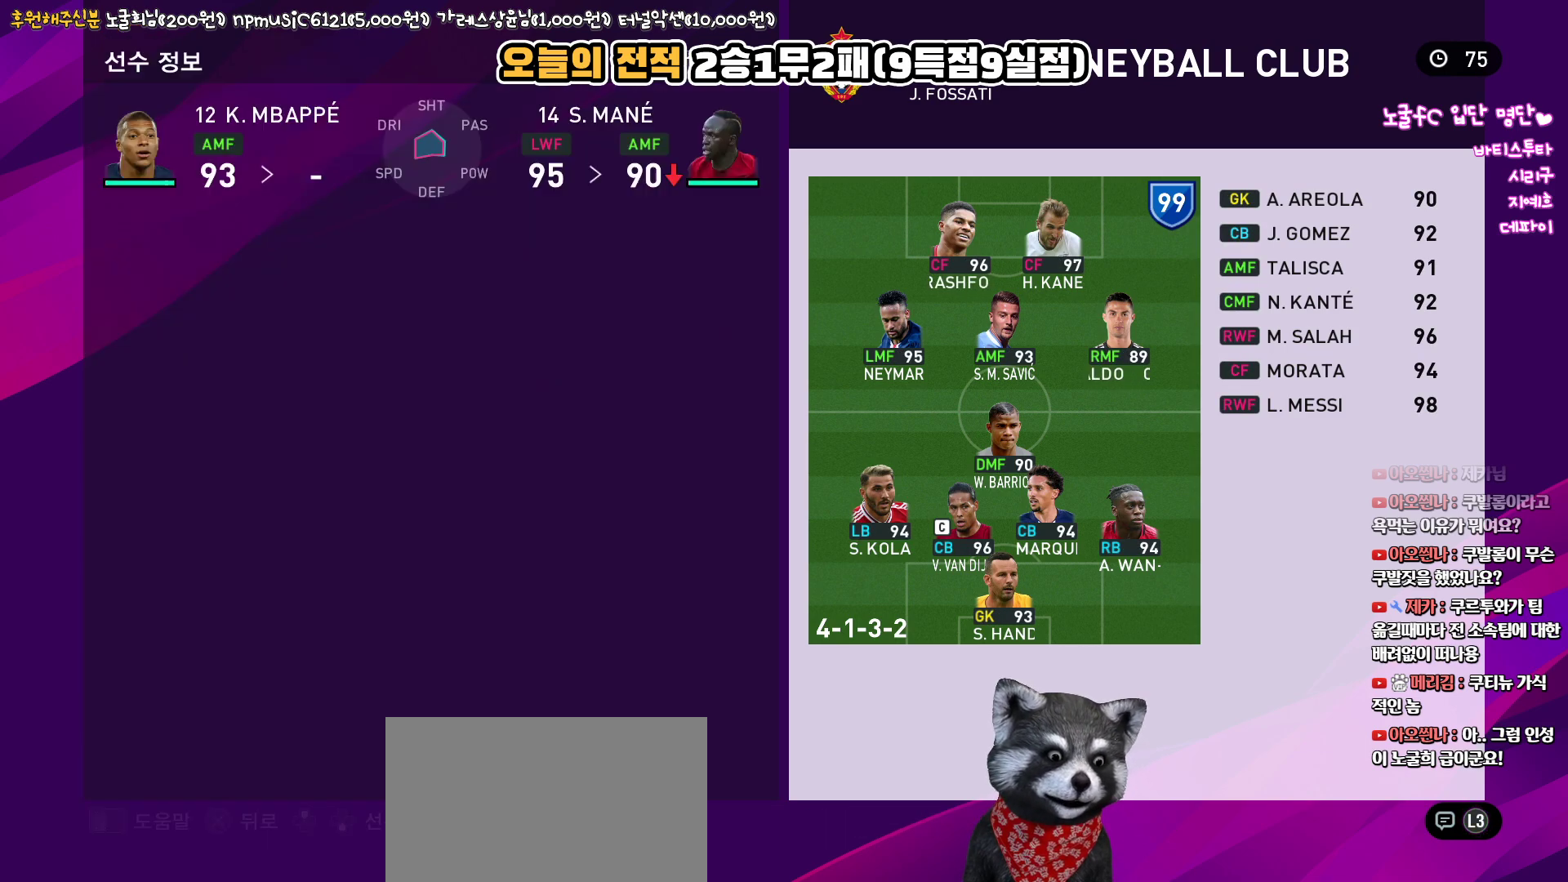
{"buttons": [], "left_stick": "center", "right_stick": "up", "events": []}
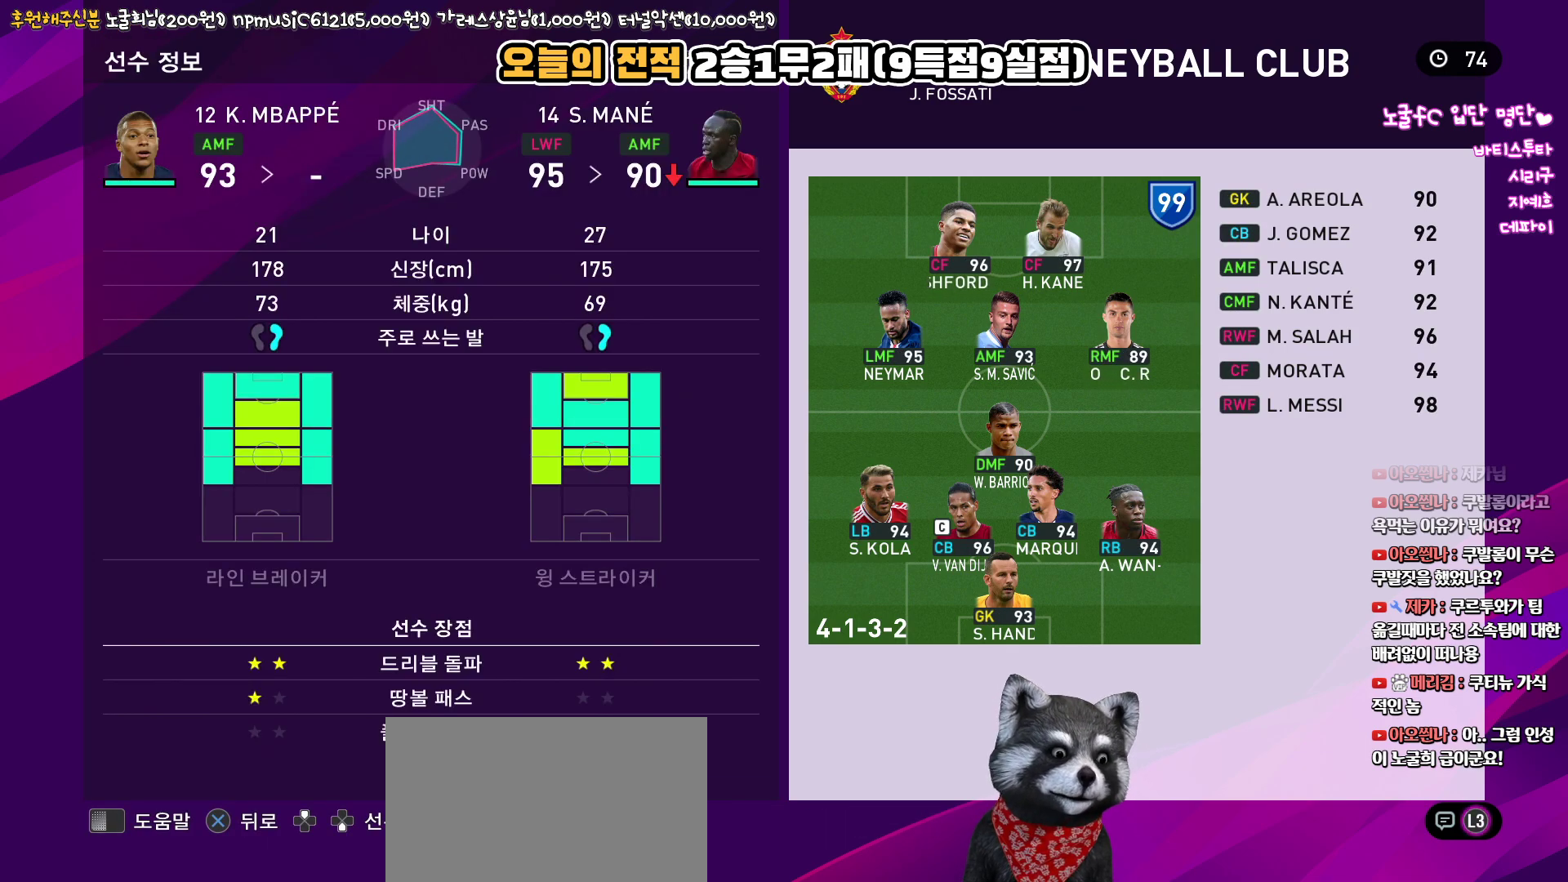
{"buttons": [], "left_stick": "center", "right_stick": "up", "events": []}
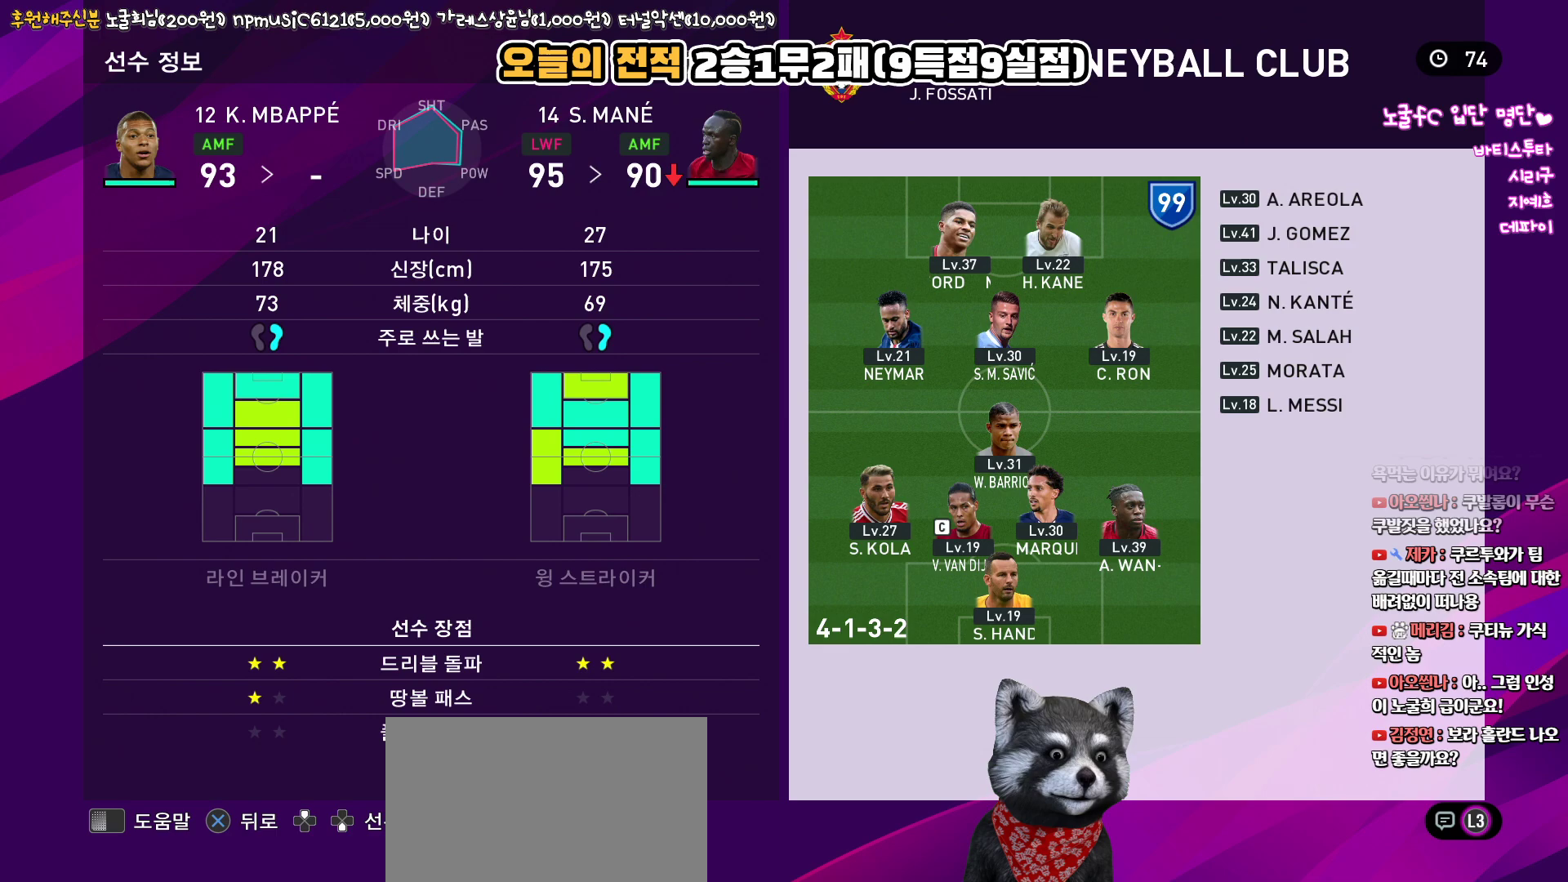
{"buttons": [], "left_stick": "center", "right_stick": "up", "events": []}
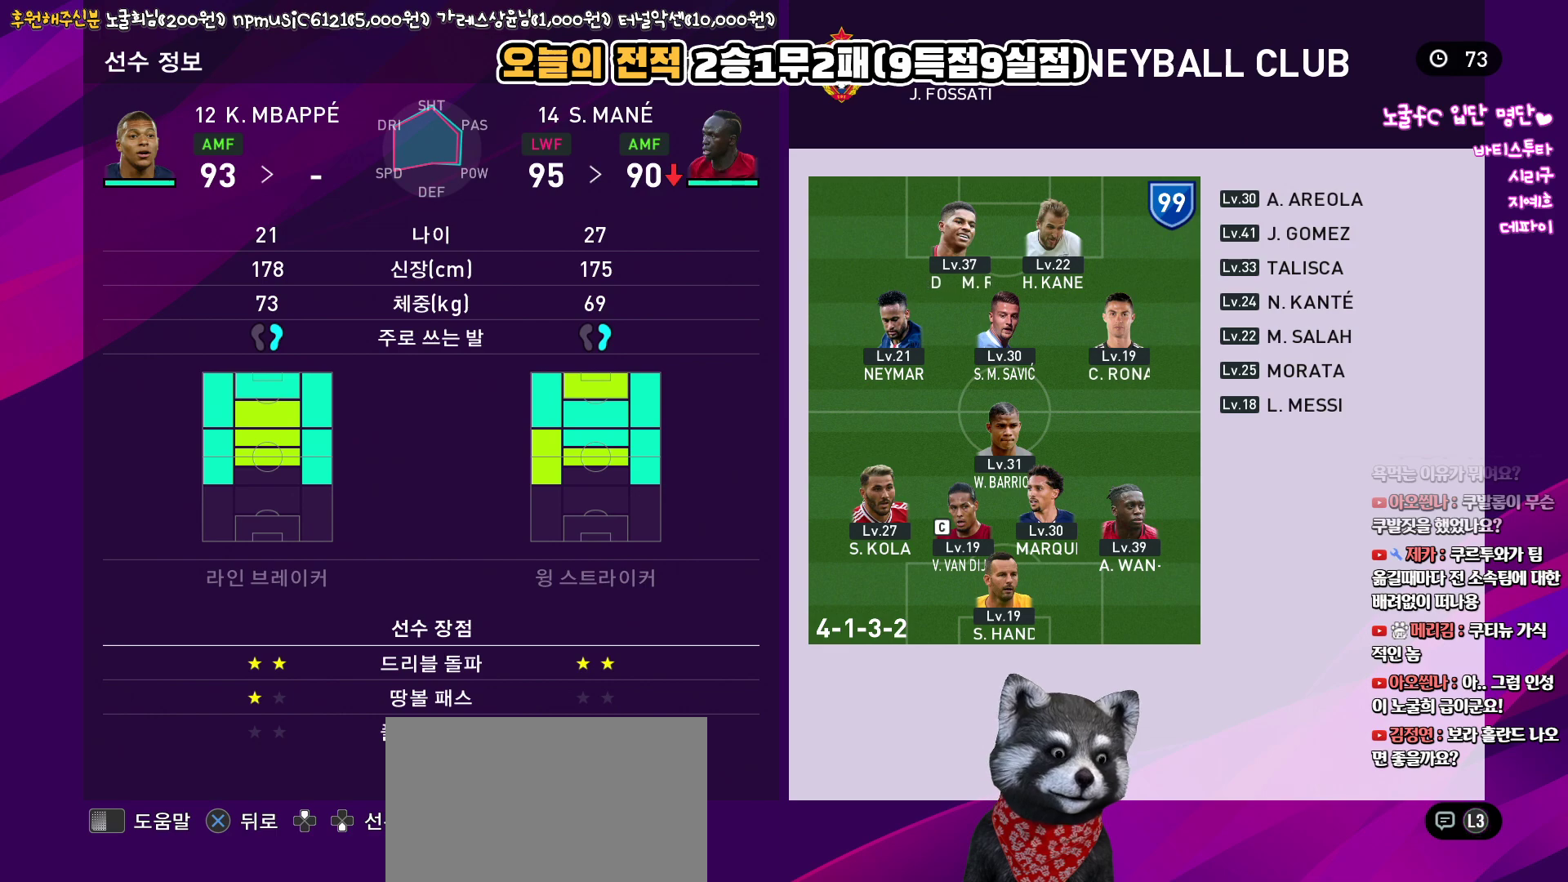
{"buttons": [], "left_stick": "center", "right_stick": "up", "events": [[50, "CIRCLE", "down"], [150, "CIRCLE", "up"], [267, "SQUARE", "down"], [367, "SQUARE", "up"]]}
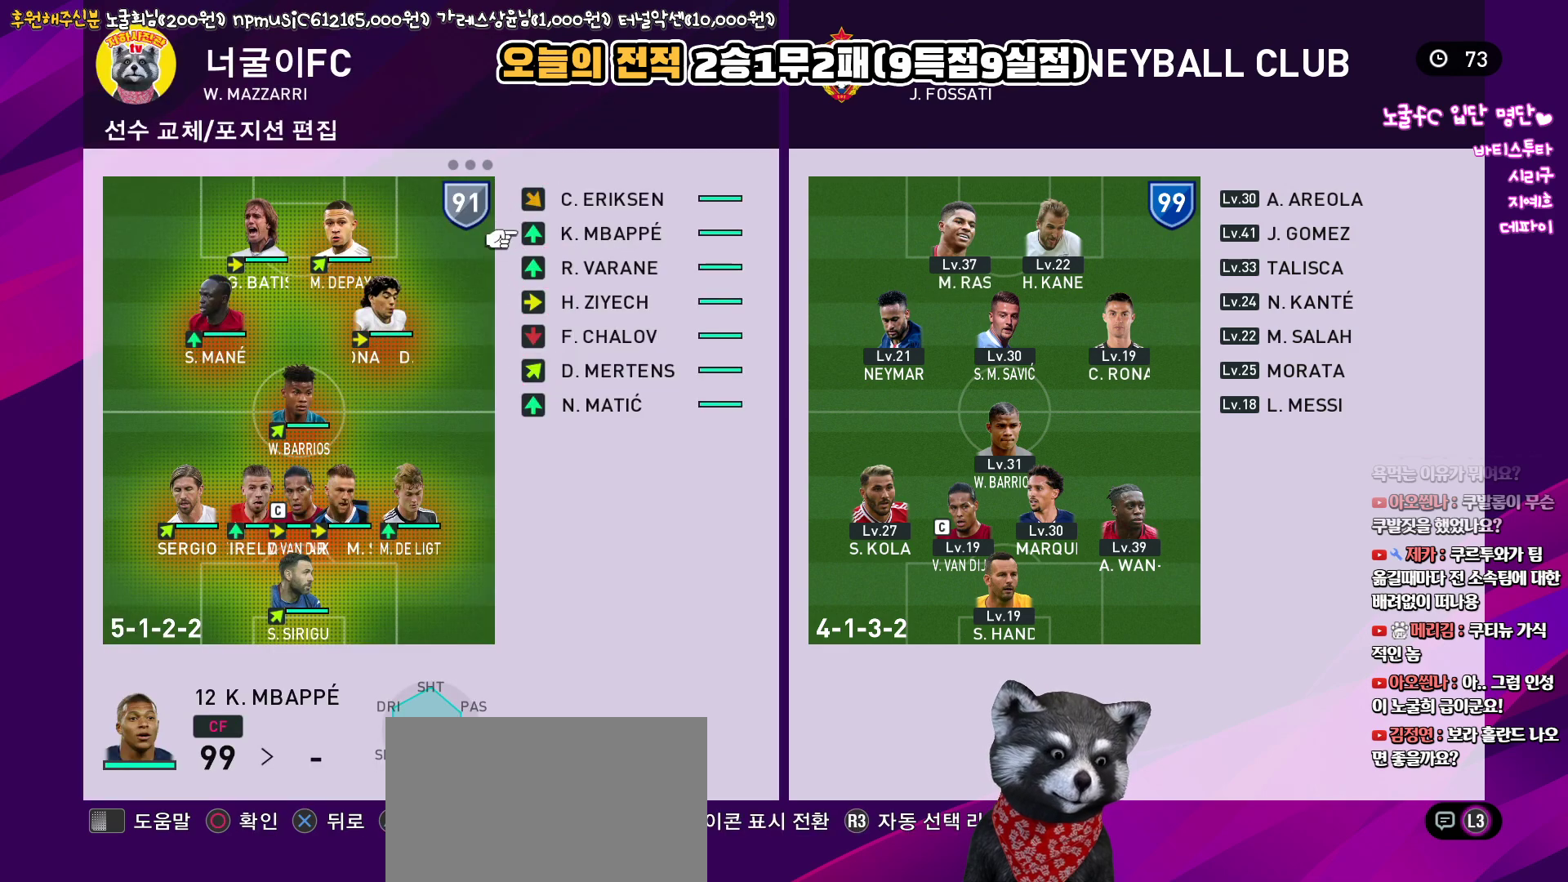
{"buttons": [], "left_stick": "center", "right_stick": "up", "events": []}
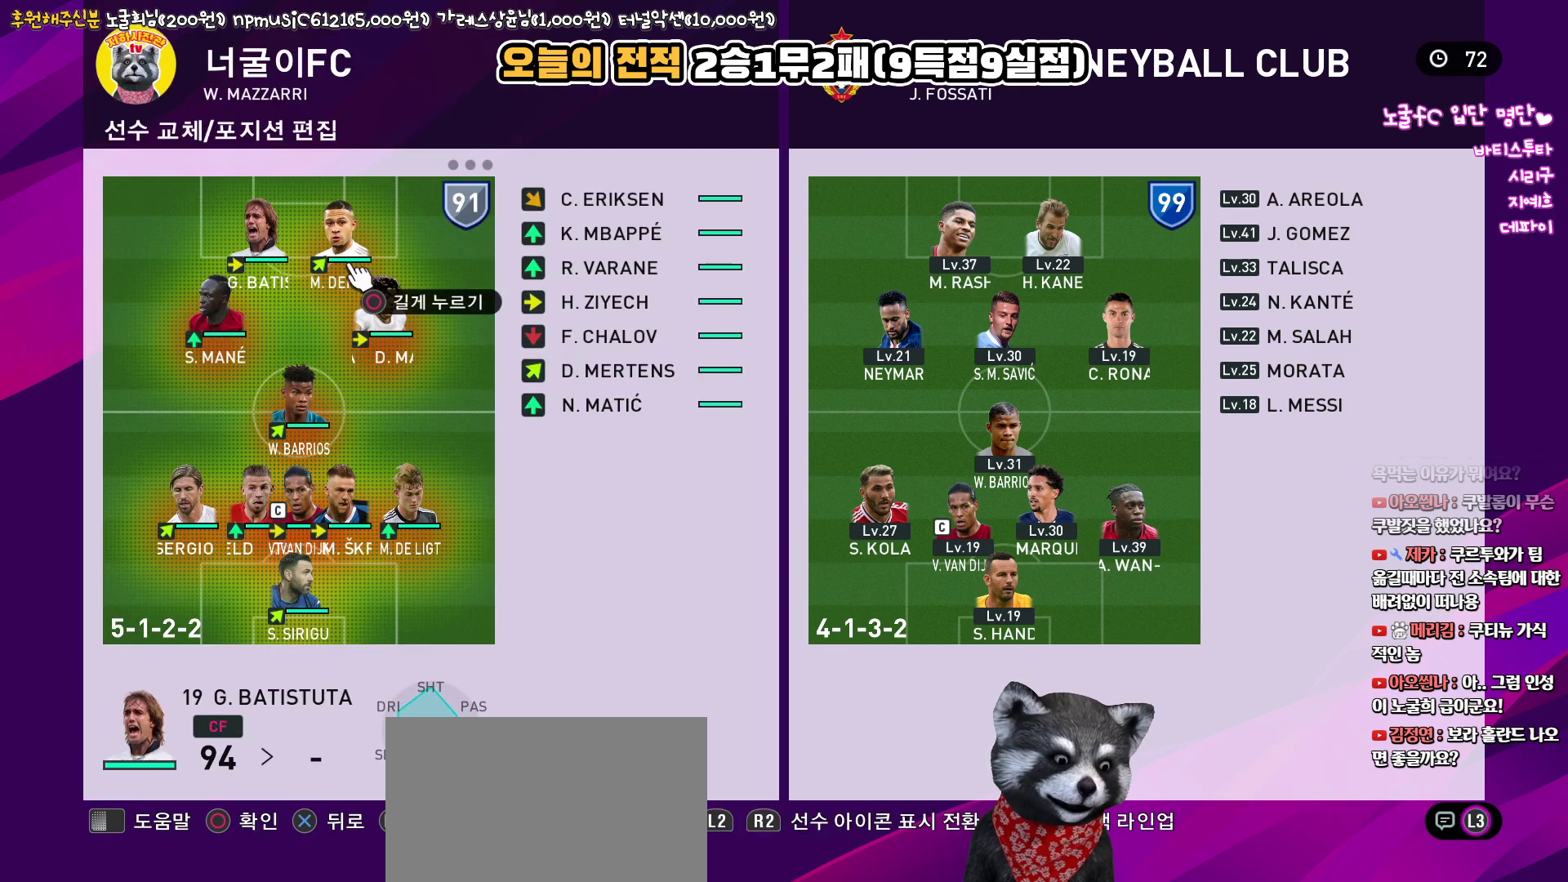
{"buttons": [], "left_stick": "center", "right_stick": "up", "events": []}
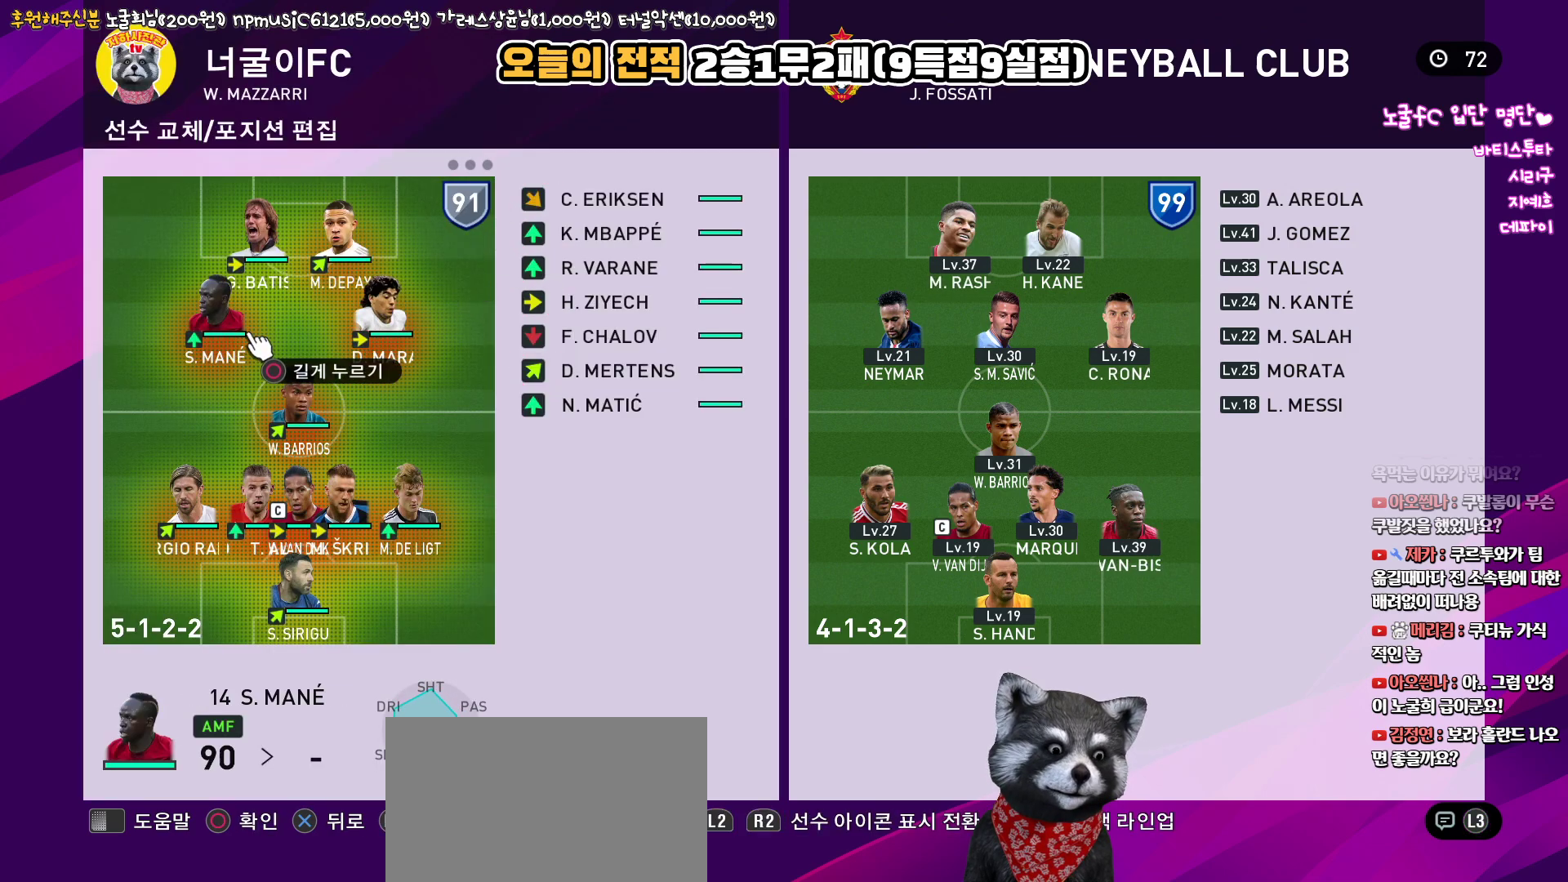
{"buttons": [], "left_stick": "center", "right_stick": "up", "events": []}
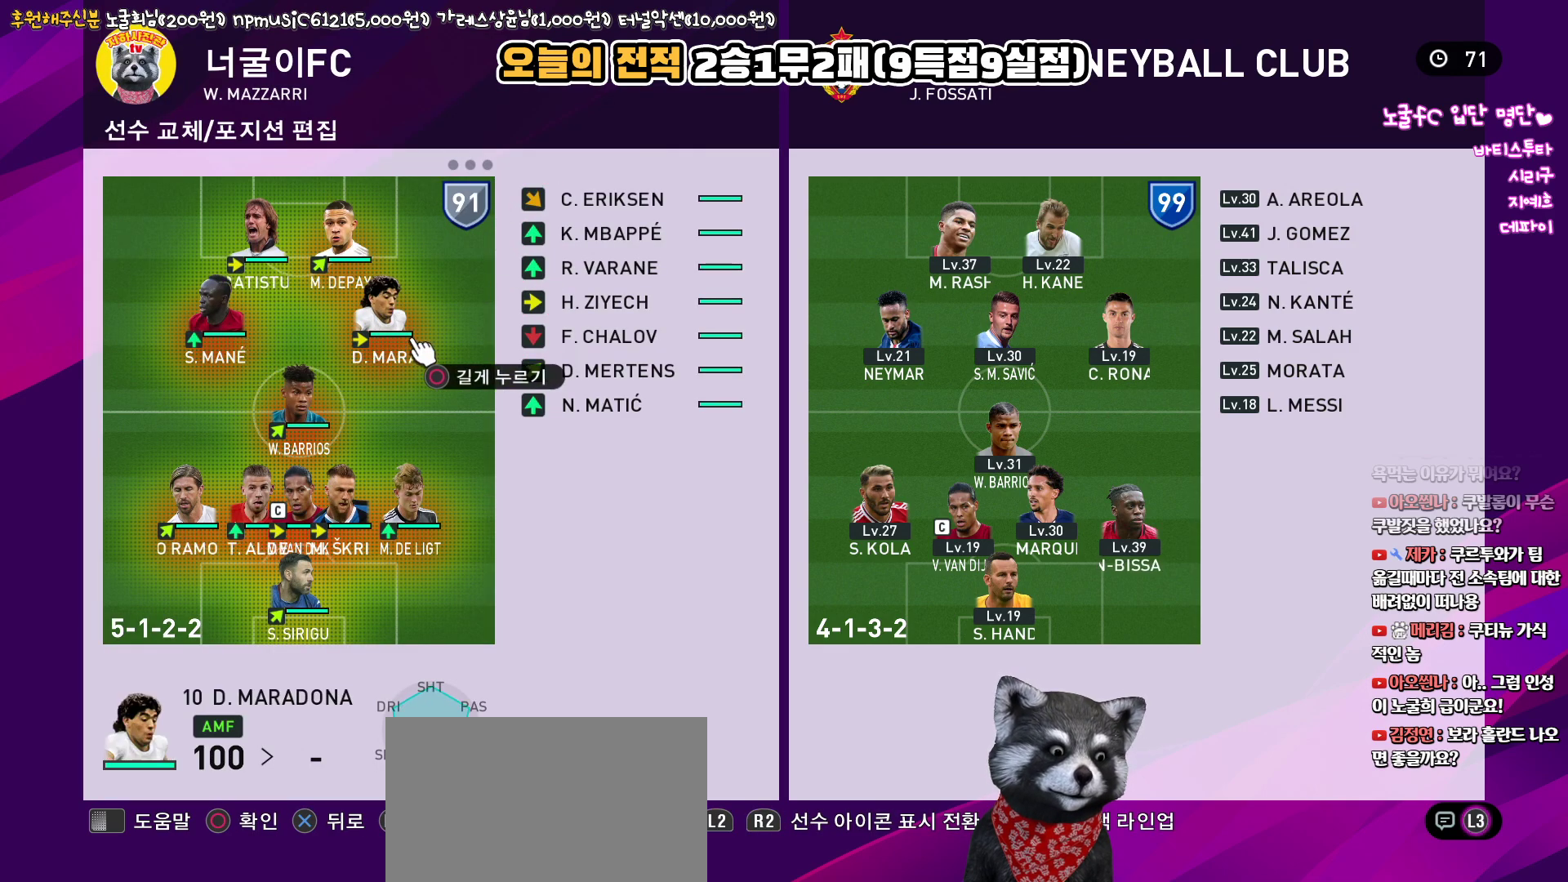
{"buttons": [], "left_stick": "center", "right_stick": "up", "events": []}
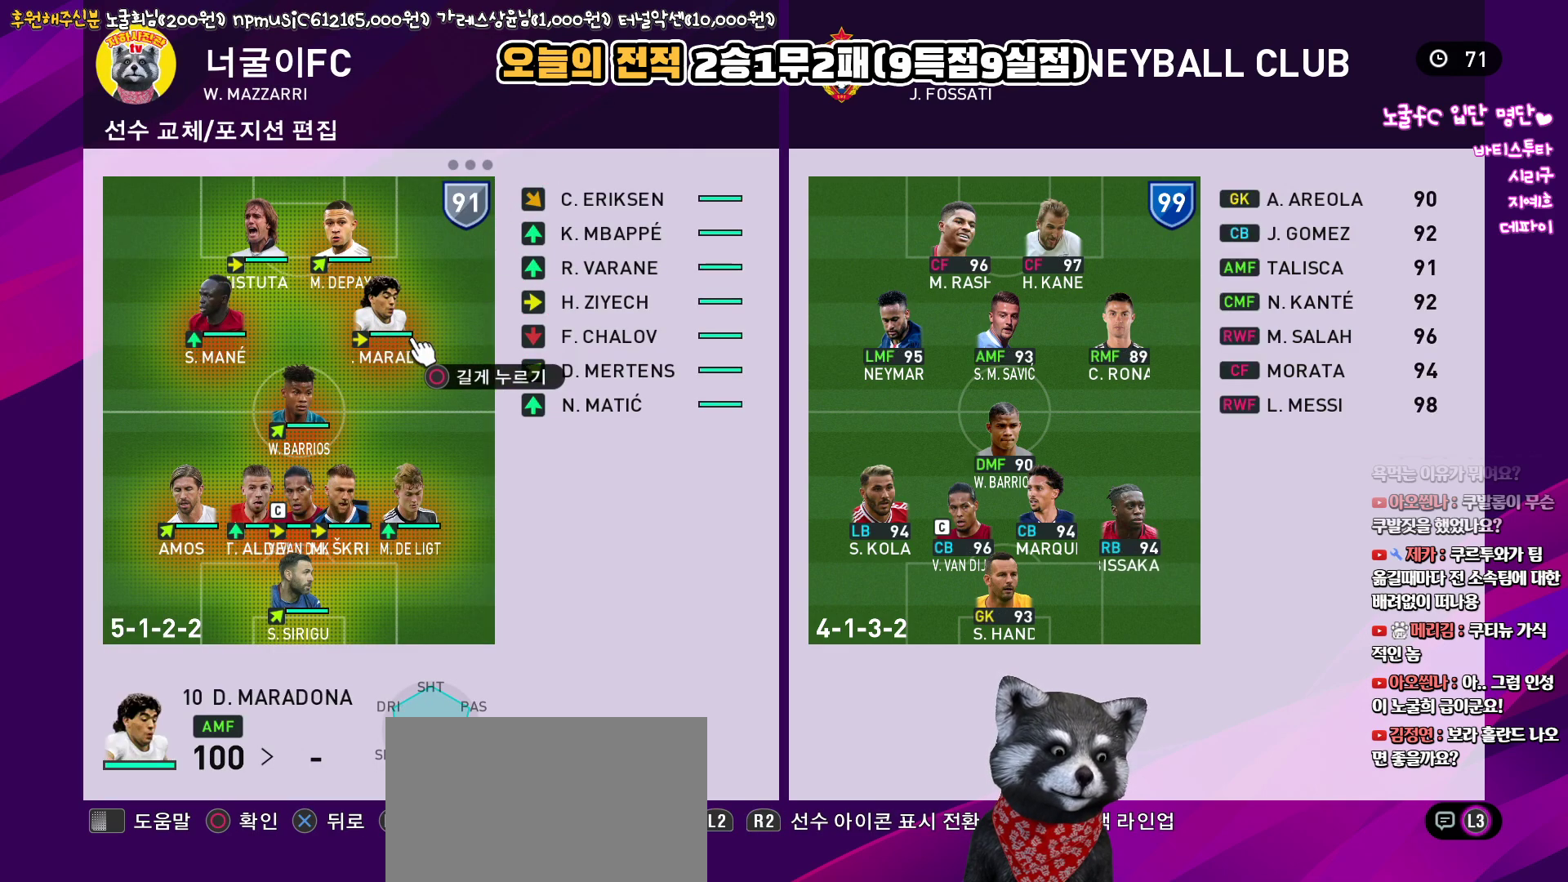
{"buttons": [], "left_stick": "center", "right_stick": "up", "events": []}
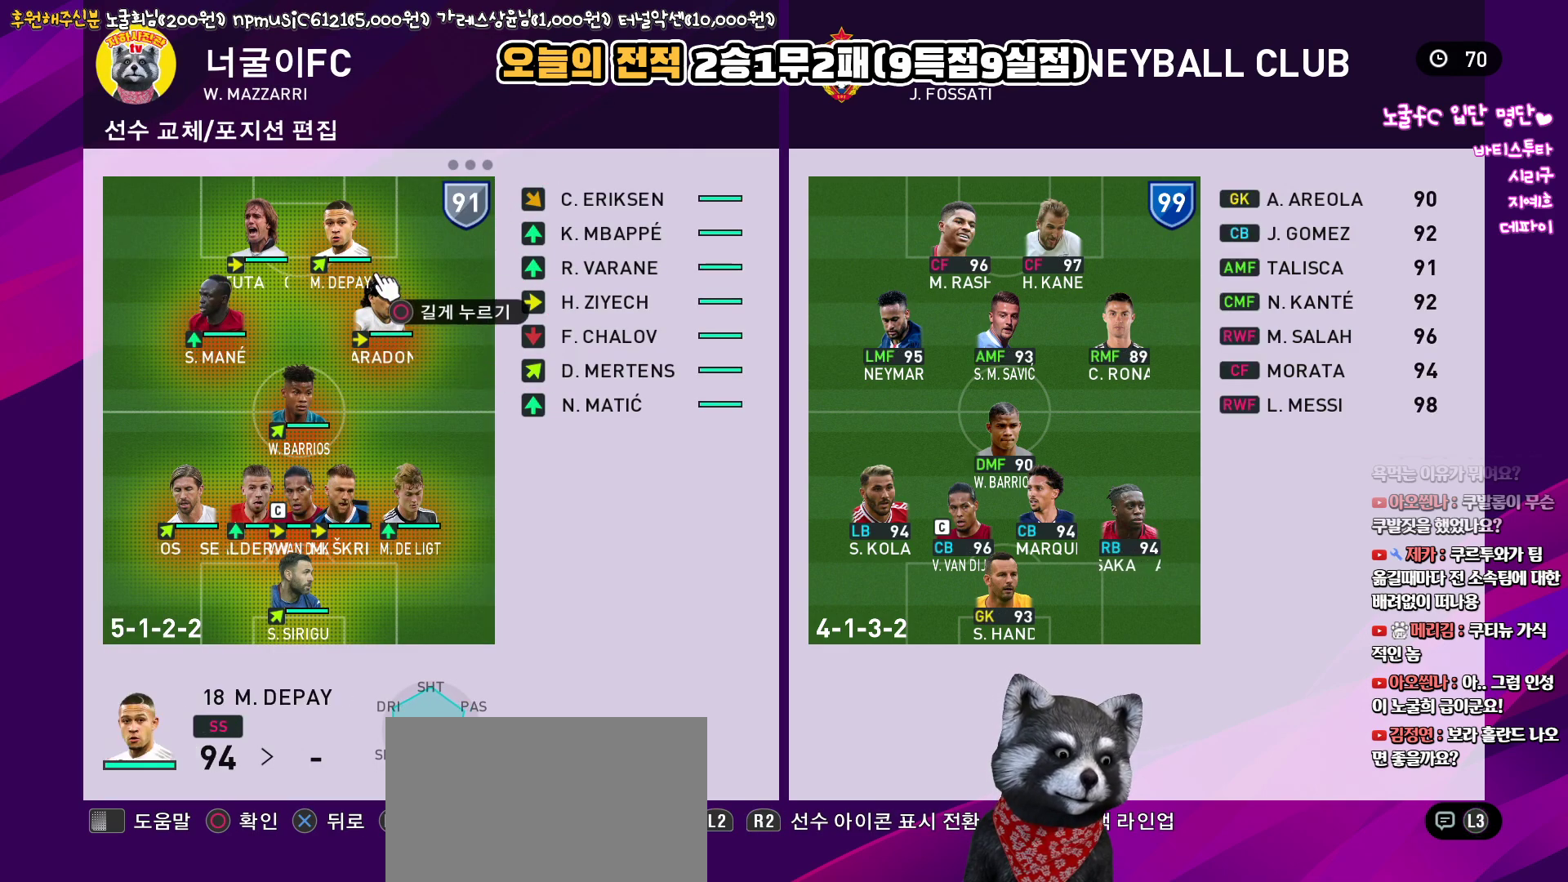
{"buttons": [], "left_stick": "center", "right_stick": "up", "events": []}
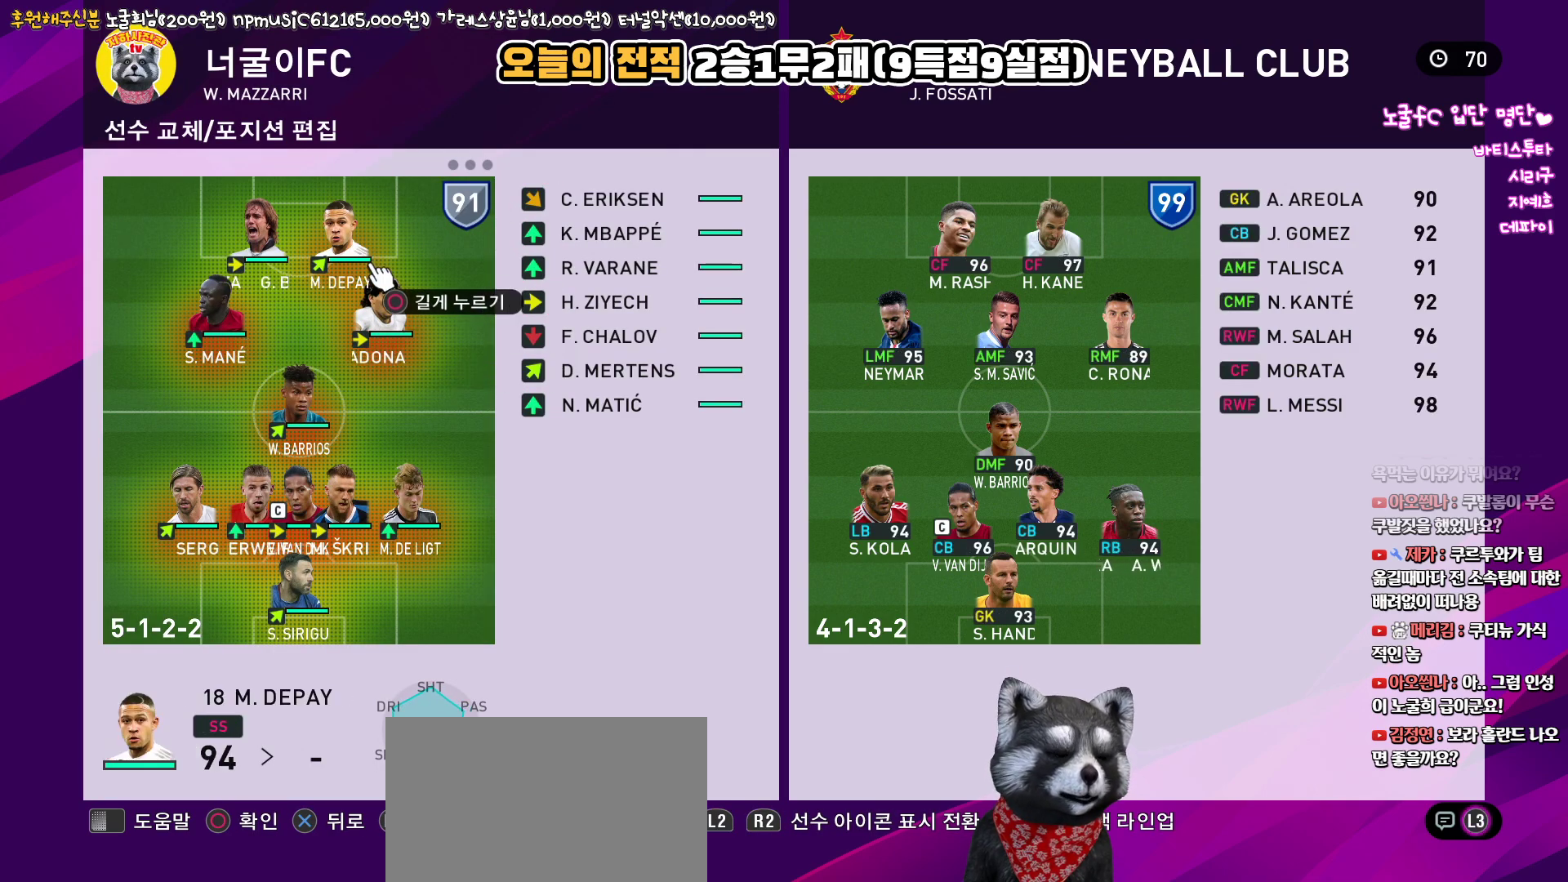
{"buttons": [], "left_stick": "center", "right_stick": "up", "events": []}
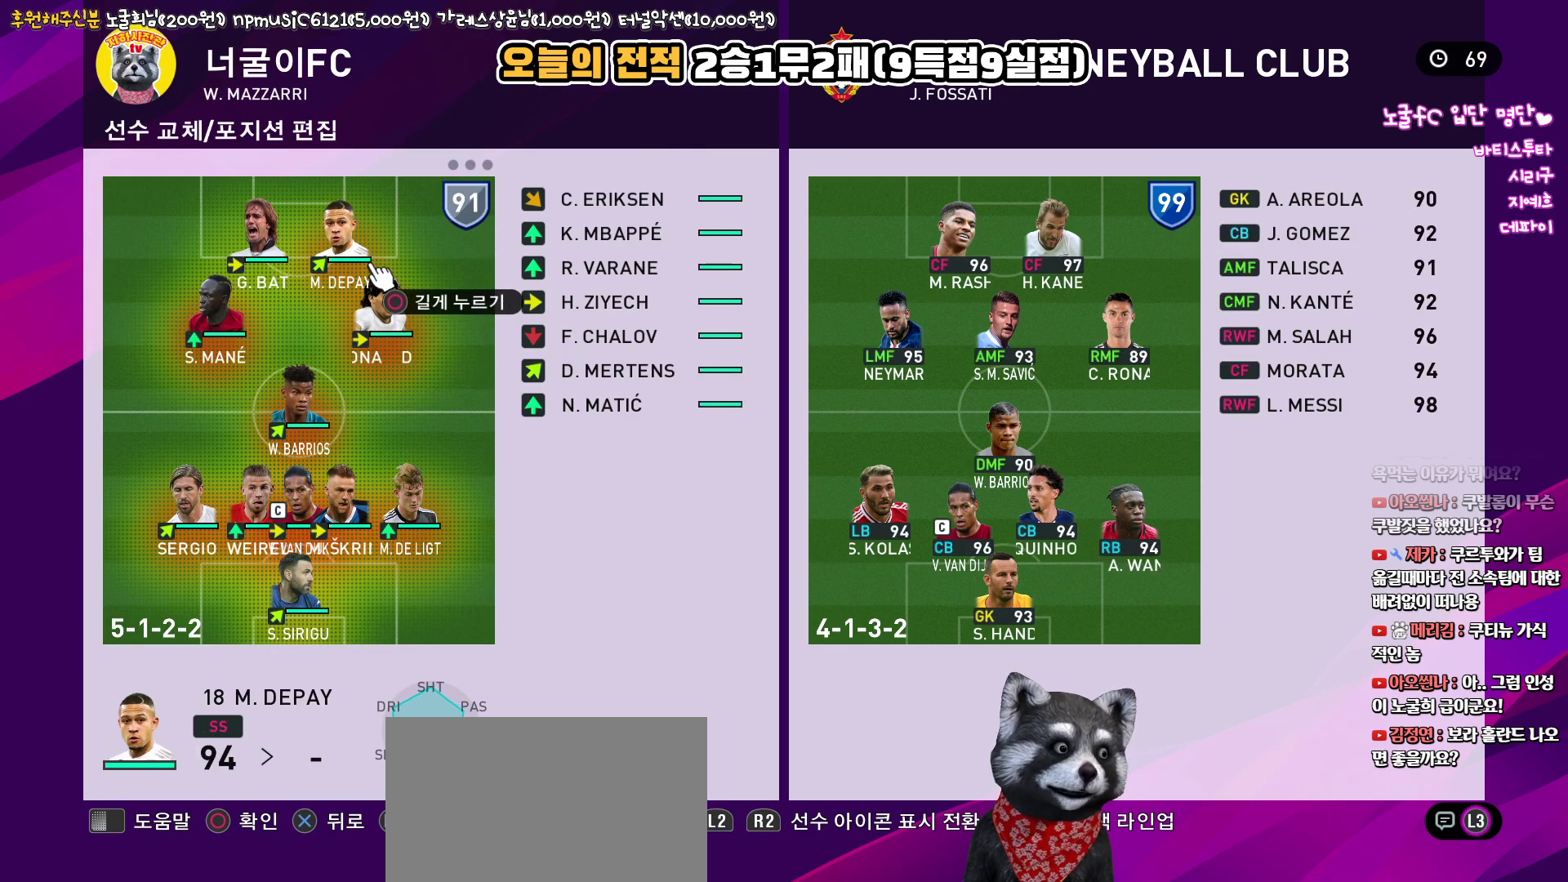
{"buttons": [], "left_stick": "center", "right_stick": "up", "events": []}
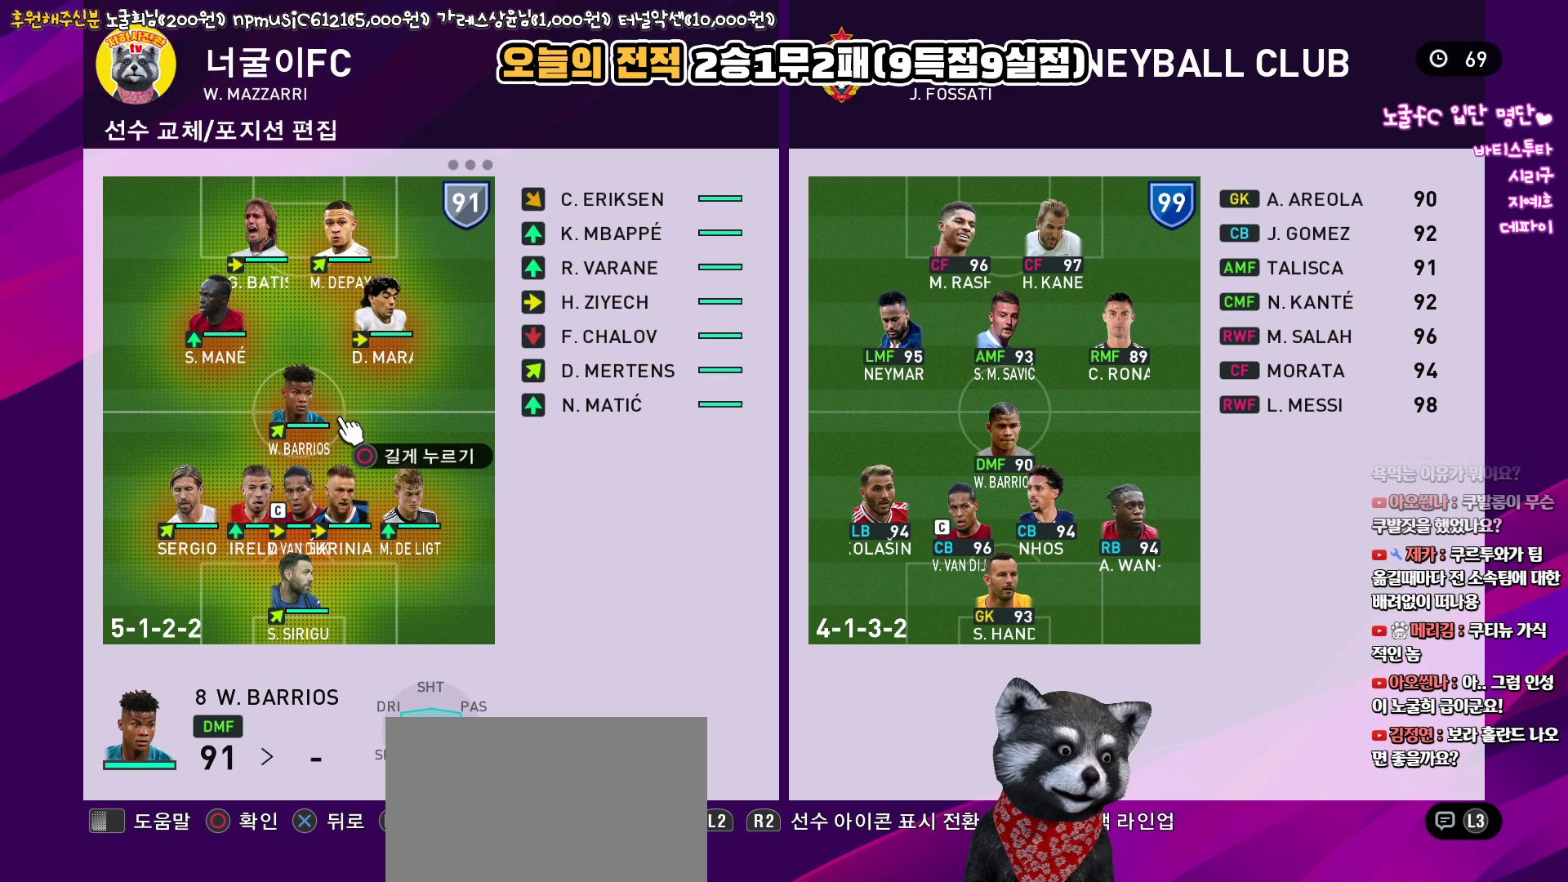
{"buttons": [], "left_stick": "center", "right_stick": "up", "events": []}
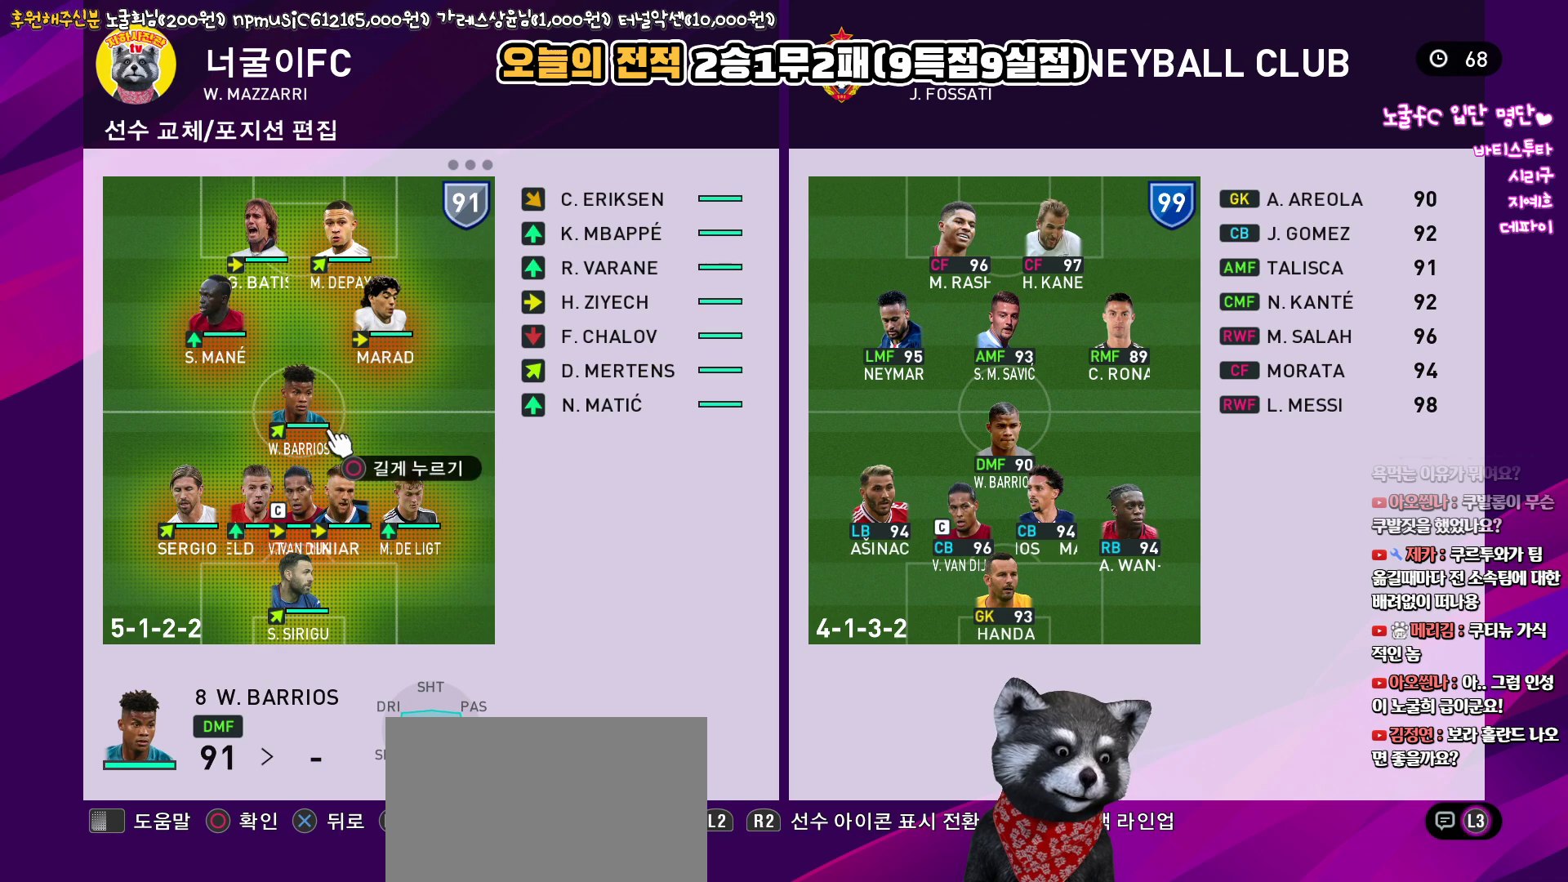
{"buttons": [], "left_stick": "center", "right_stick": "up", "events": [[83, "CROSS", "down"], [283, "CROSS", "up"]]}
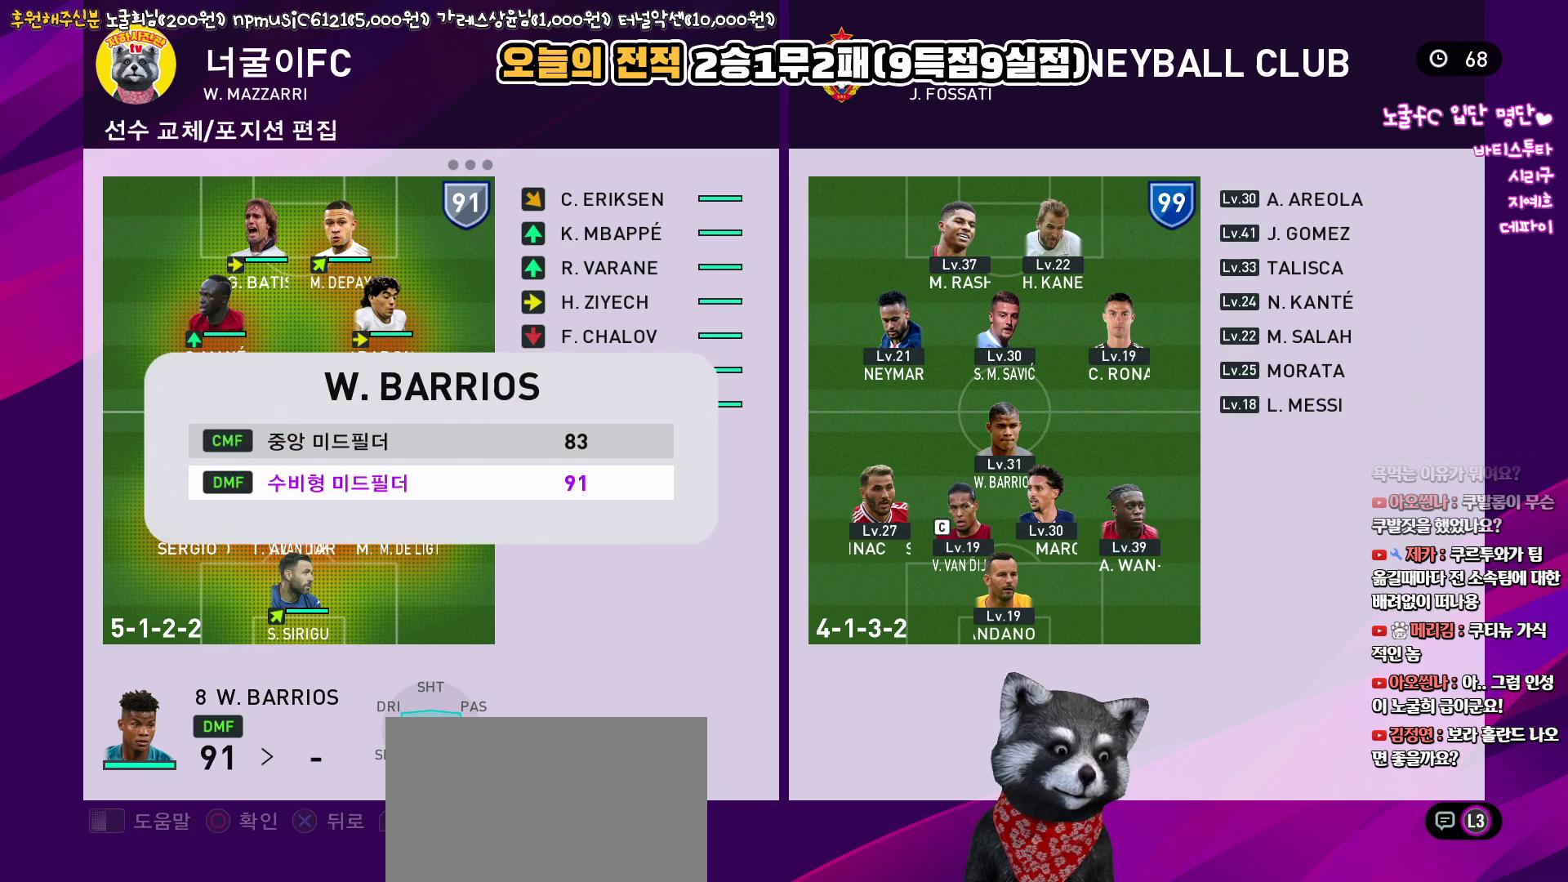
{"buttons": [], "left_stick": "center", "right_stick": "up", "events": [[250, "CIRCLE", "down"], [350, "CIRCLE", "up"]]}
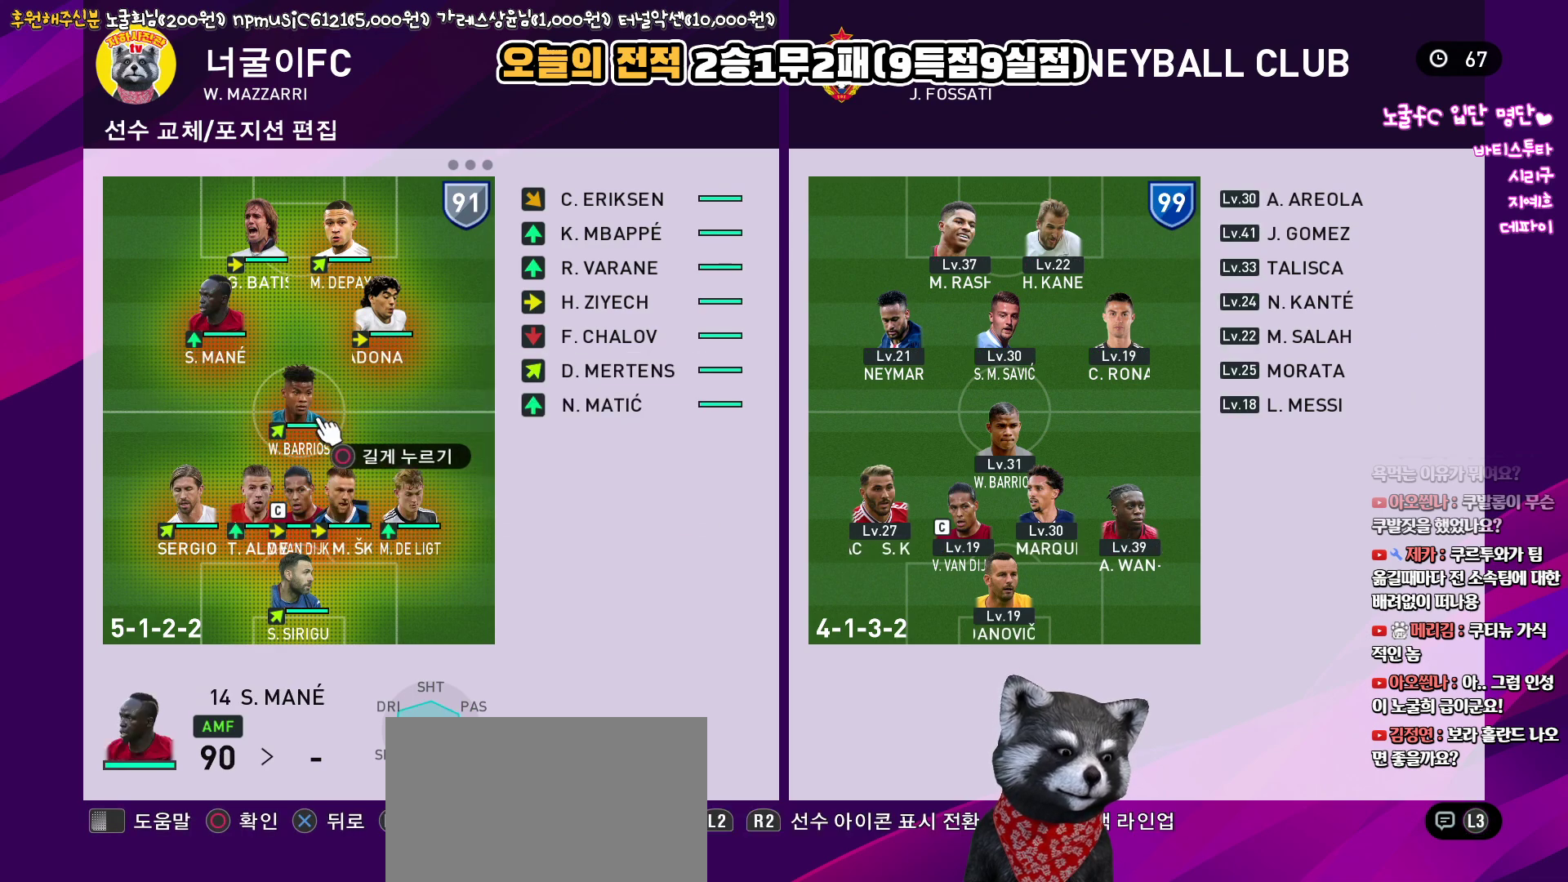
{"buttons": [], "left_stick": "center", "right_stick": "up", "events": [[317, "CROSS", "down"], [450, "CROSS", "up"]]}
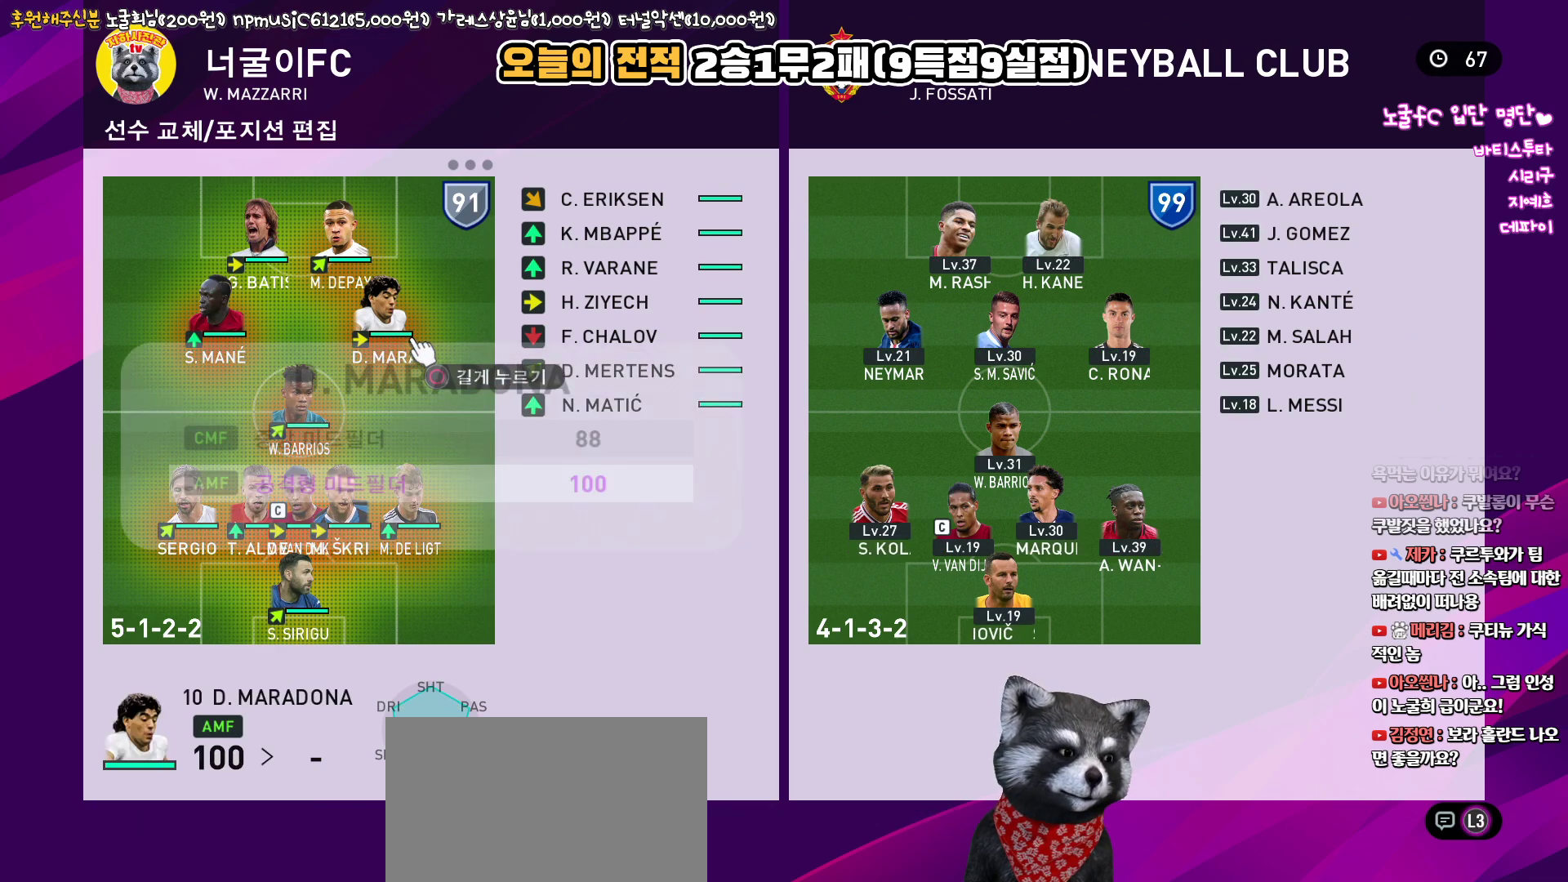
{"buttons": [], "left_stick": "center", "right_stick": "up", "events": []}
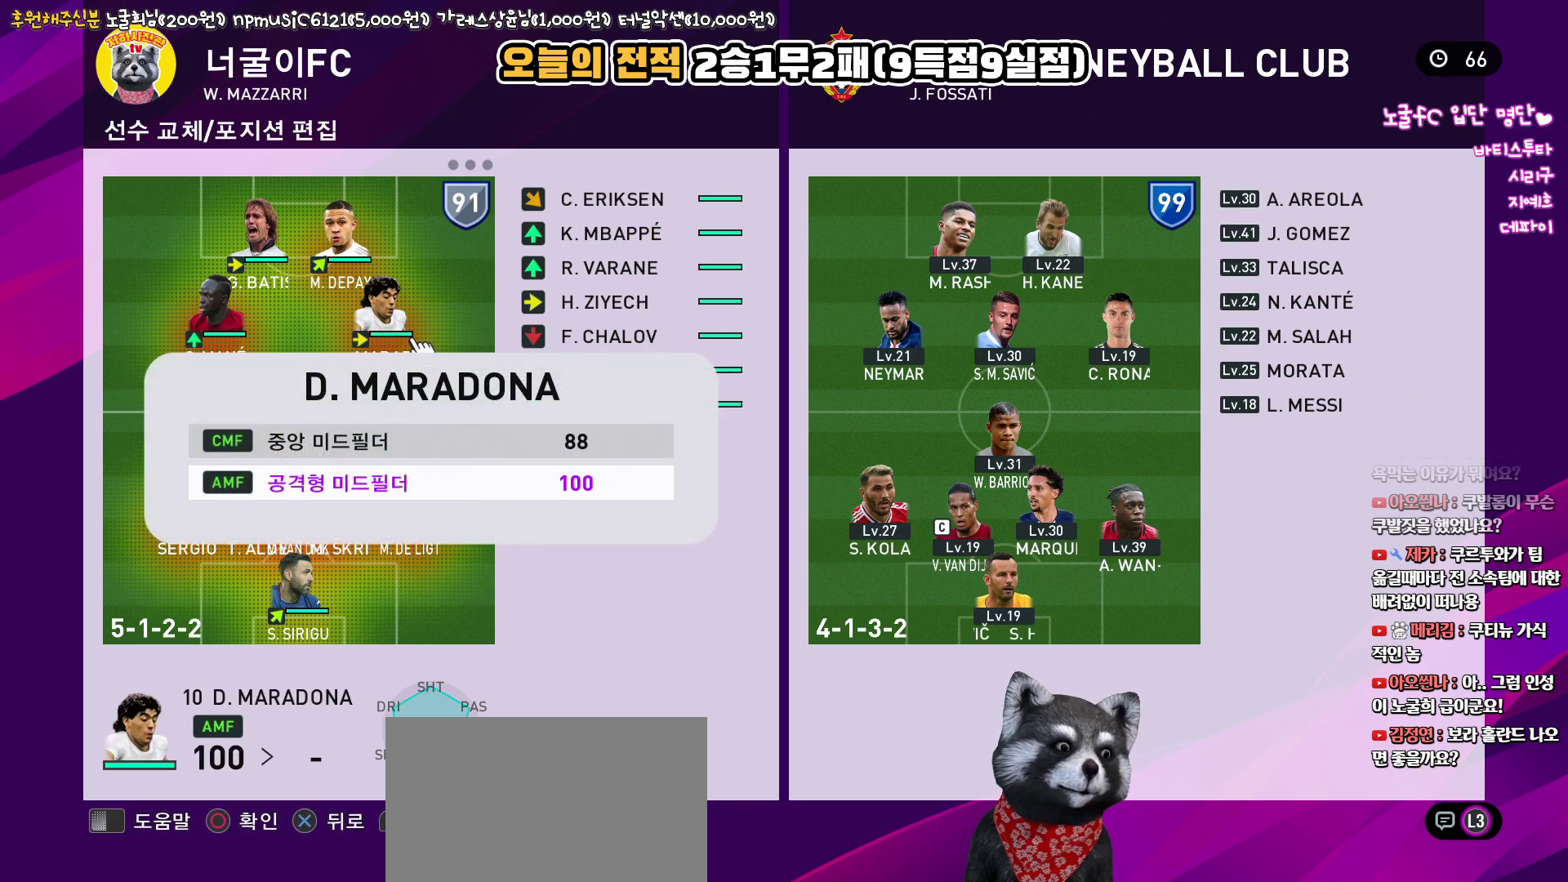
{"buttons": ["CROSS"], "left_stick": "center", "right_stick": "up", "events": [[50, "CIRCLE", "down"], [133, "CIRCLE", "up"], [417, "CROSS", "down"]]}
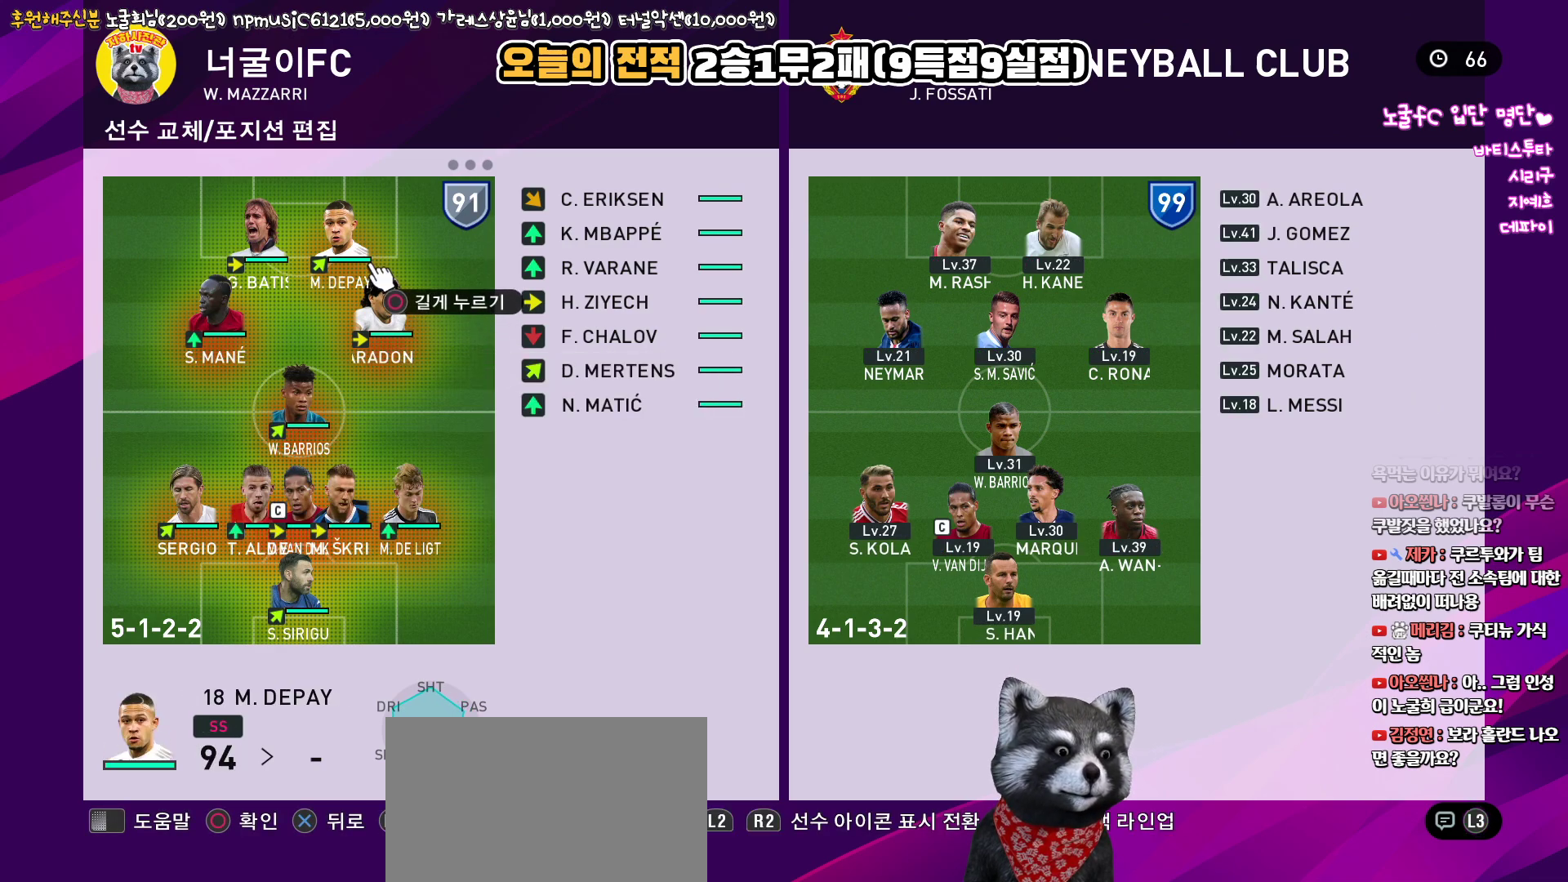
{"buttons": [], "left_stick": "center", "right_stick": "up", "events": [[50, "CROSS", "up"]]}
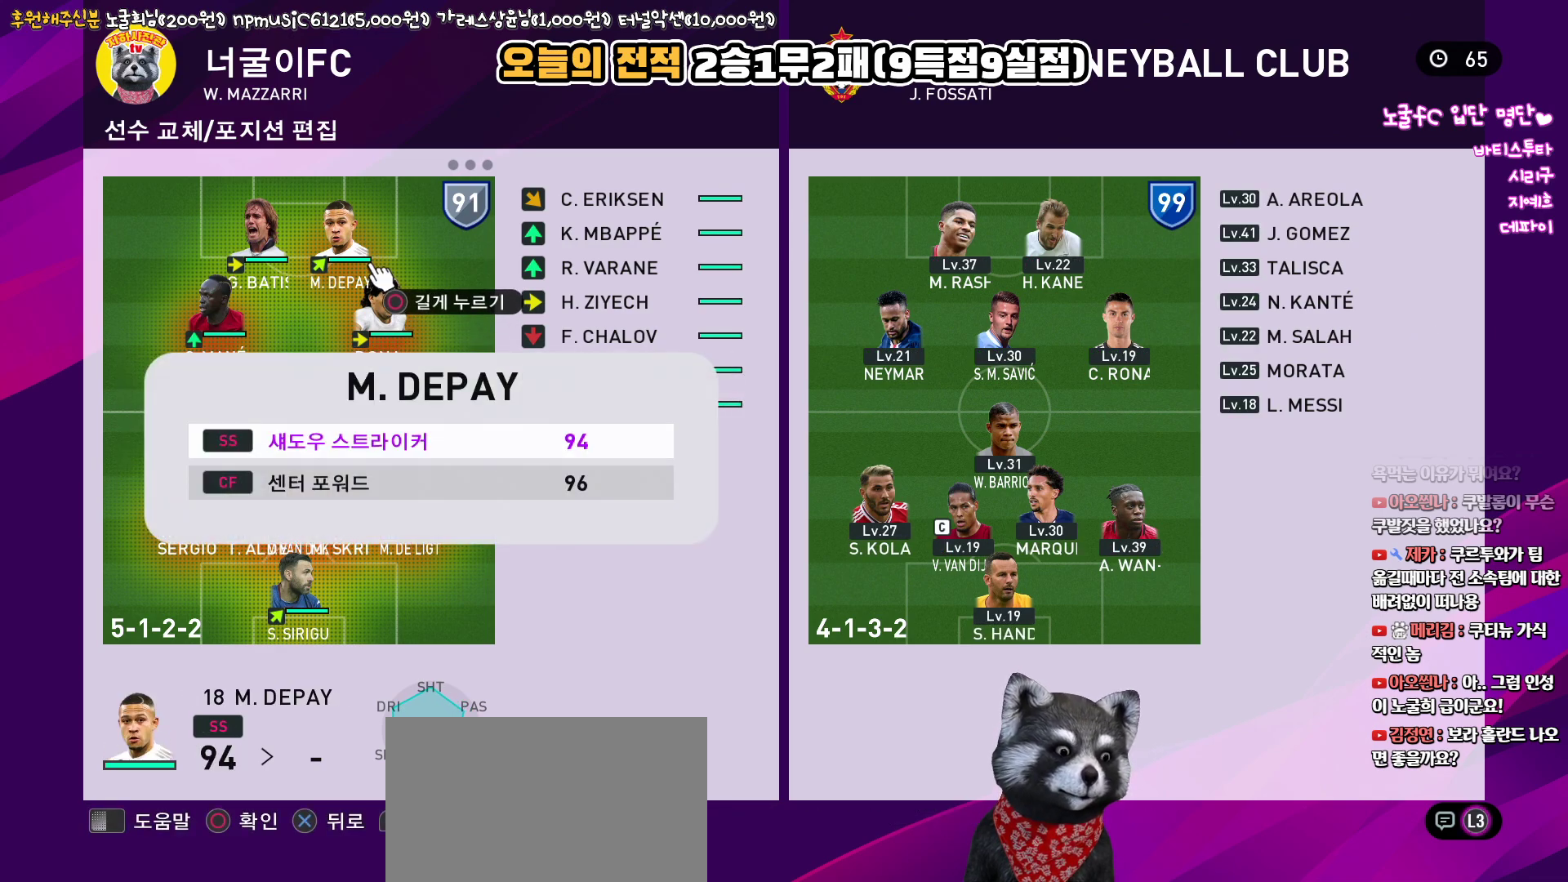
{"buttons": [], "left_stick": "center", "right_stick": "up", "events": [[167, "CIRCLE", "down"], [283, "CIRCLE", "up"]]}